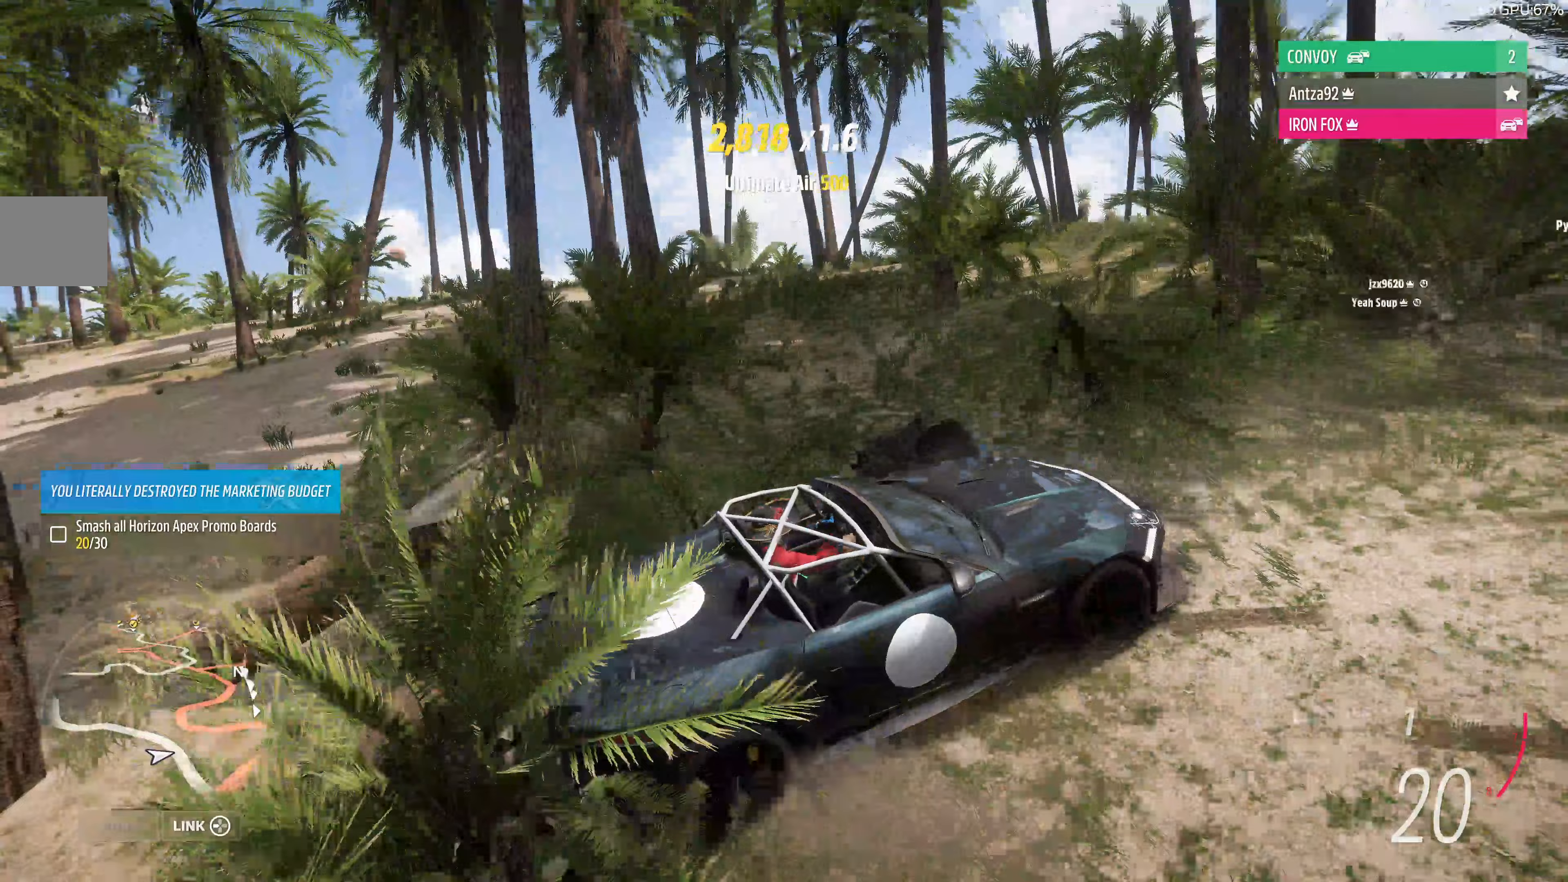
Gameplay with a controller (PlayStation layout); each line is a JSON object with the inputs held at the frame after it. "events" lists button and stick changes between this image and that frame as [ms after this image, input, new state], when the widget could be followed in between.
{"buttons": ["R2"], "left_stick": "right", "right_stick": "up-left", "events": [[233, "R2", "down"]]}
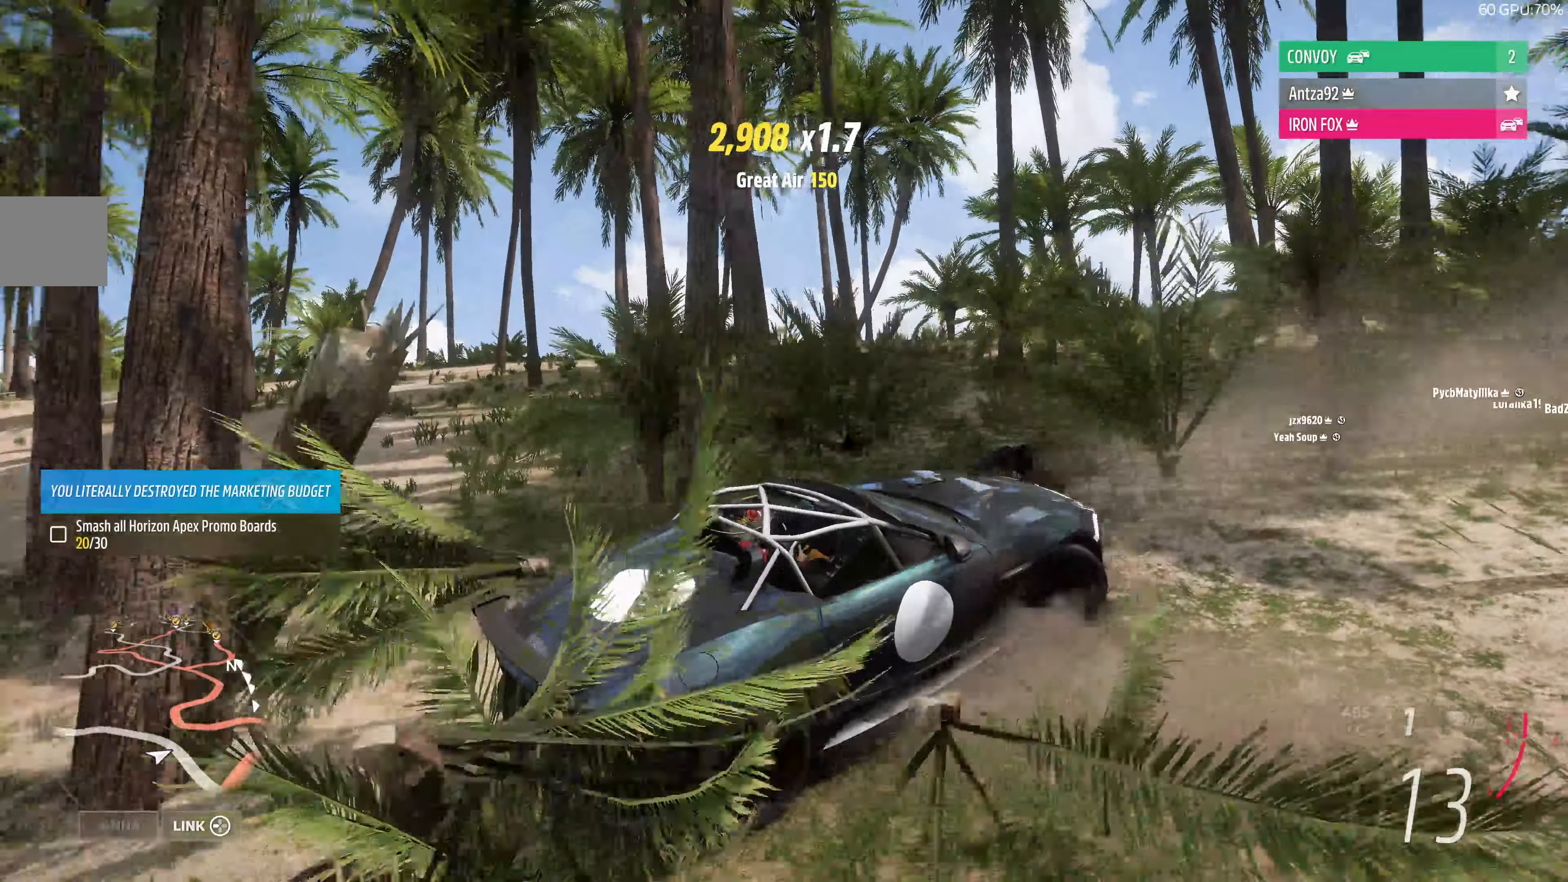
{"buttons": ["R2"], "left_stick": "center", "right_stick": "up-left", "events": [[133, "left_stick", "center"]]}
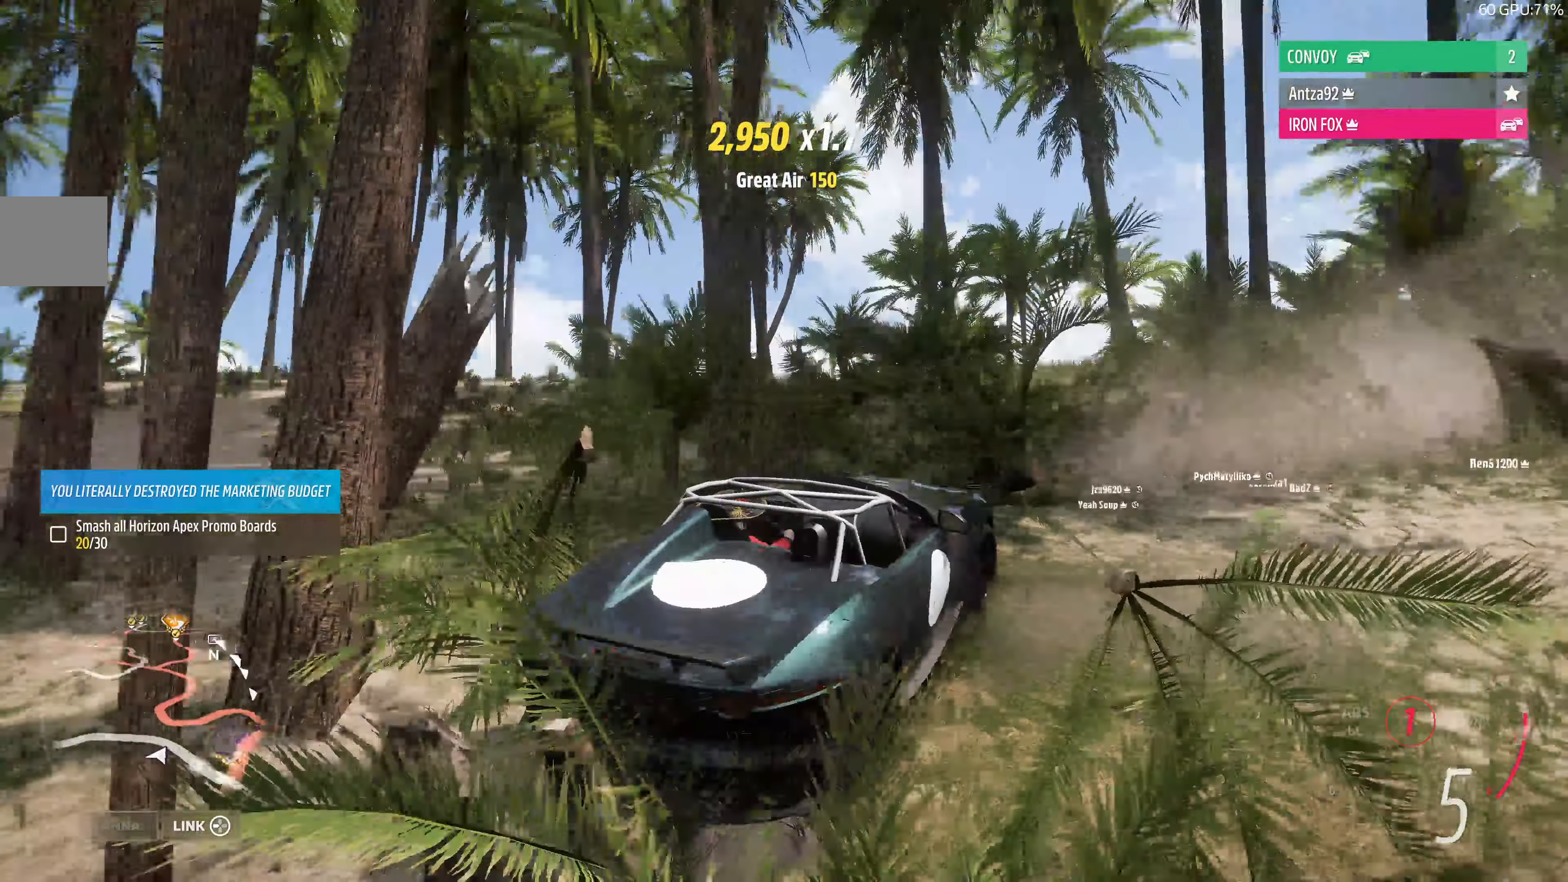
{"buttons": ["R2"], "left_stick": "center", "right_stick": "center", "events": [[267, "right_stick", "center"]]}
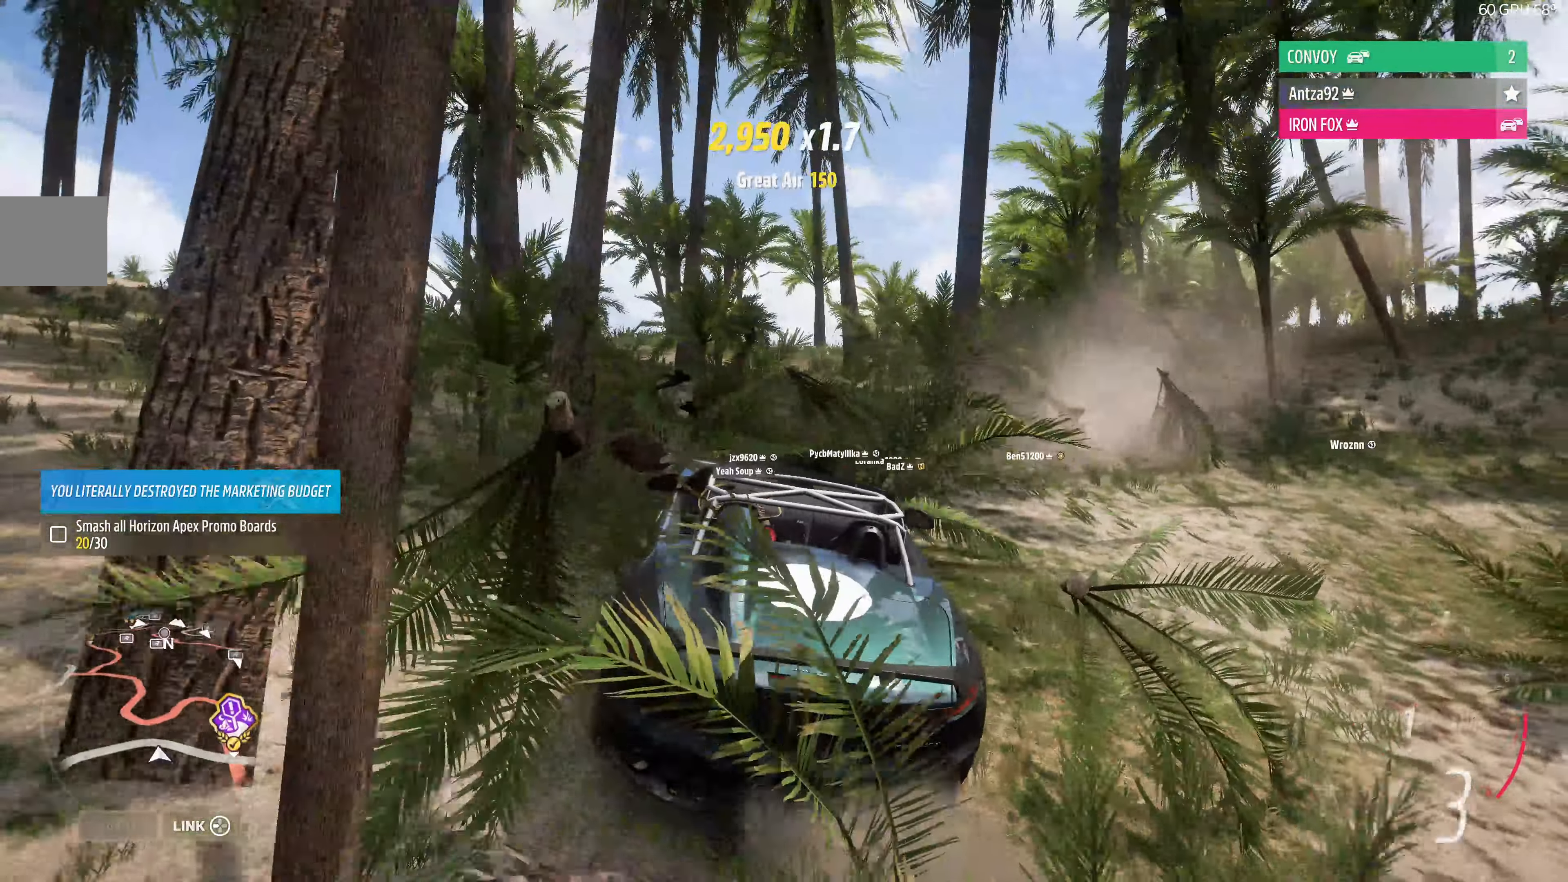
{"buttons": ["R2"], "left_stick": "center", "right_stick": "up", "events": [[467, "right_stick", "up"]]}
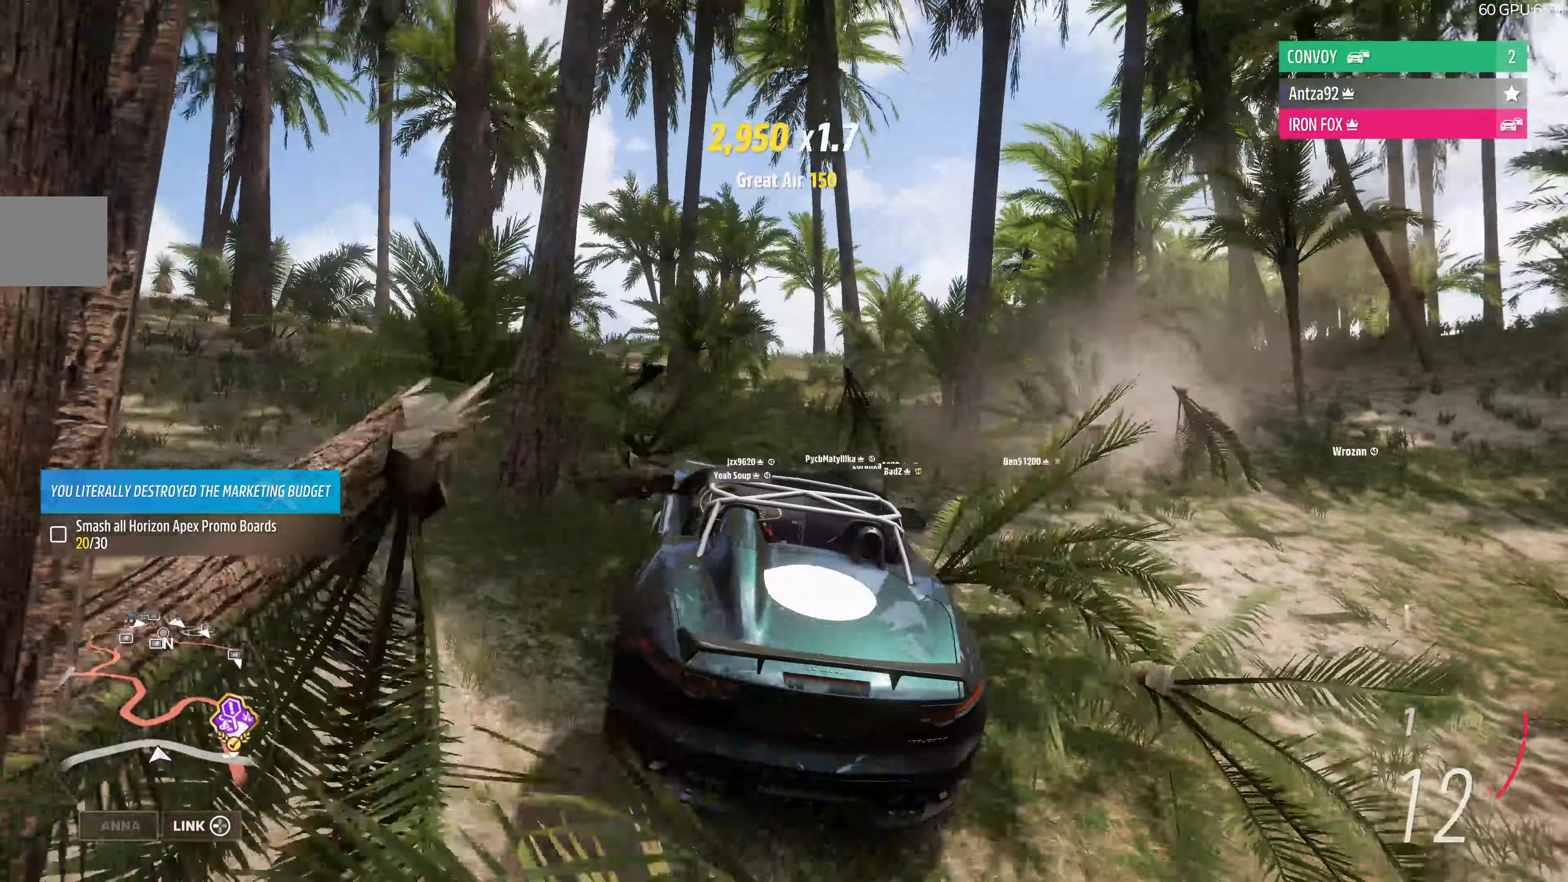
{"buttons": ["R2"], "left_stick": "center", "right_stick": "up", "events": [[233, "left_stick", "up-right"], [400, "left_stick", "center"]]}
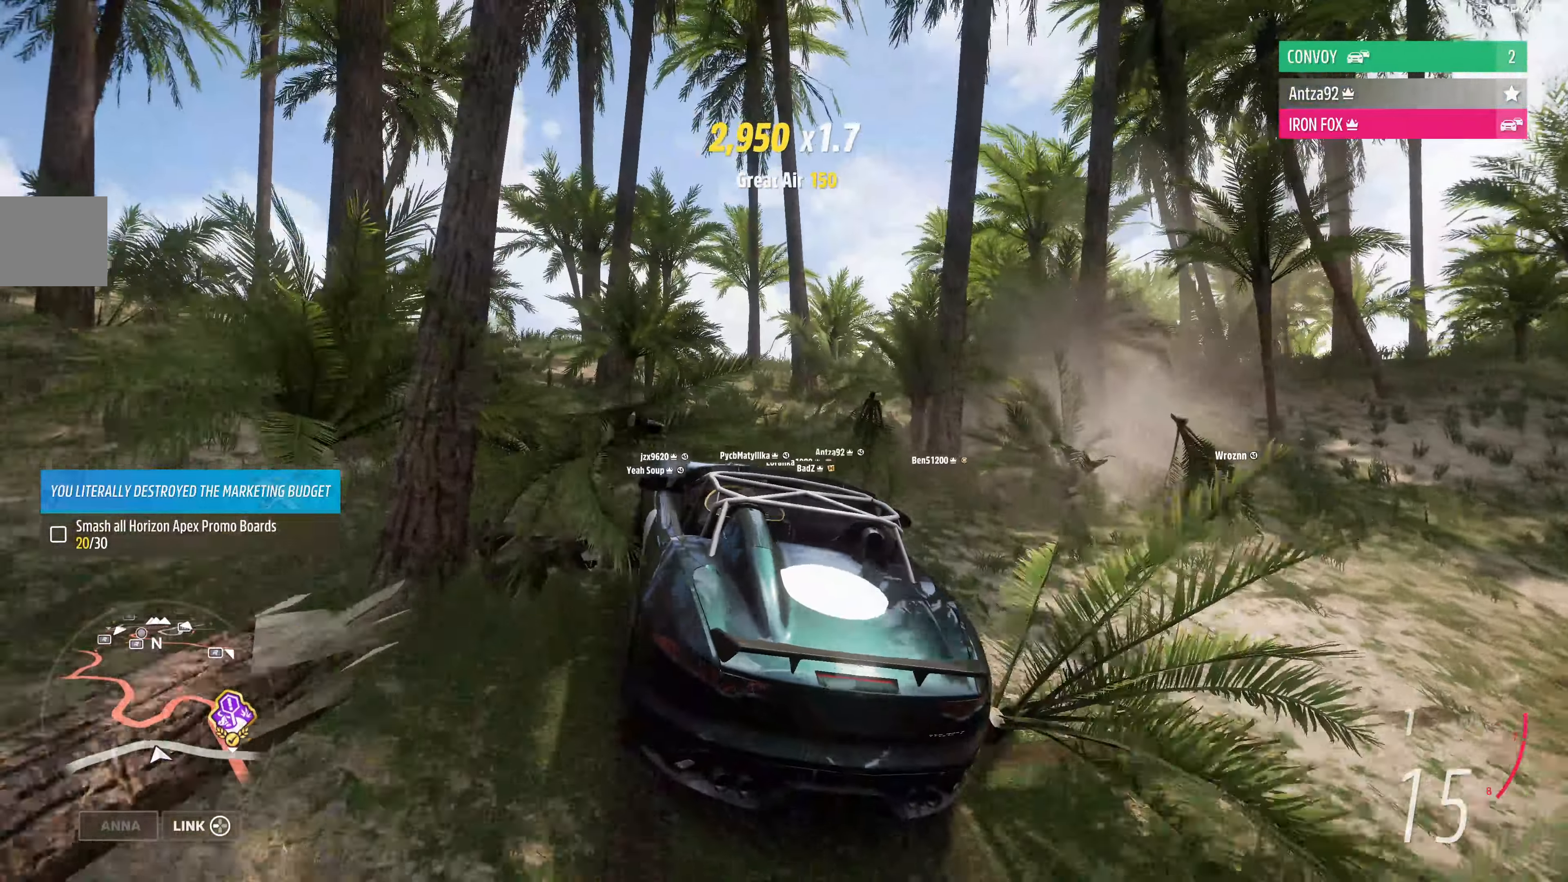
{"buttons": ["R2"], "left_stick": "right", "right_stick": "up", "events": [[467, "left_stick", "right"]]}
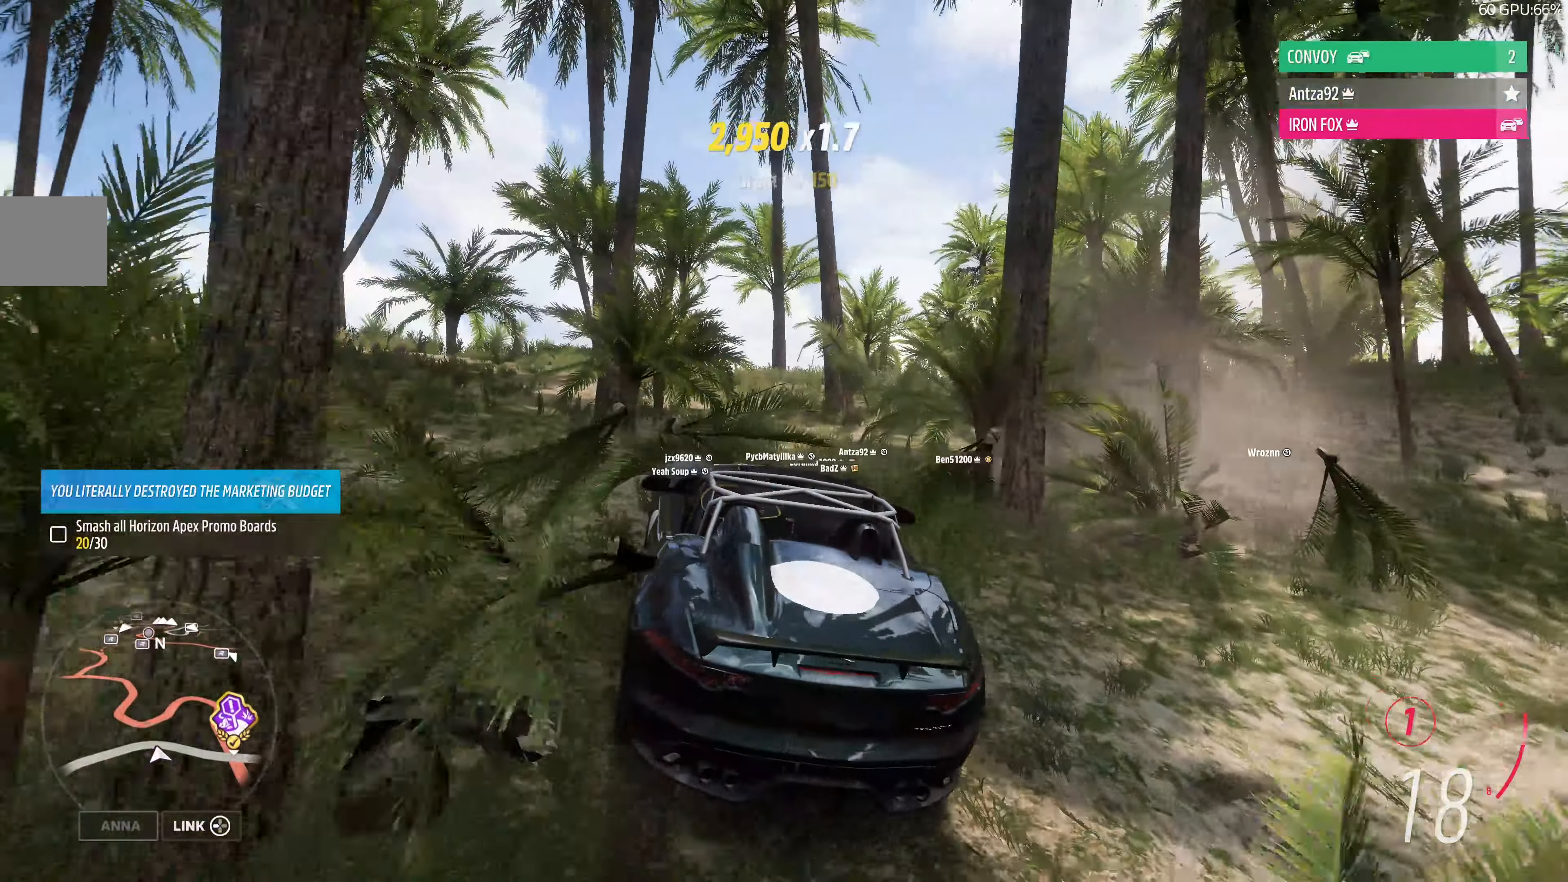
{"buttons": ["R2"], "left_stick": "left", "right_stick": "up", "events": [[100, "left_stick", "center"], [500, "left_stick", "left"]]}
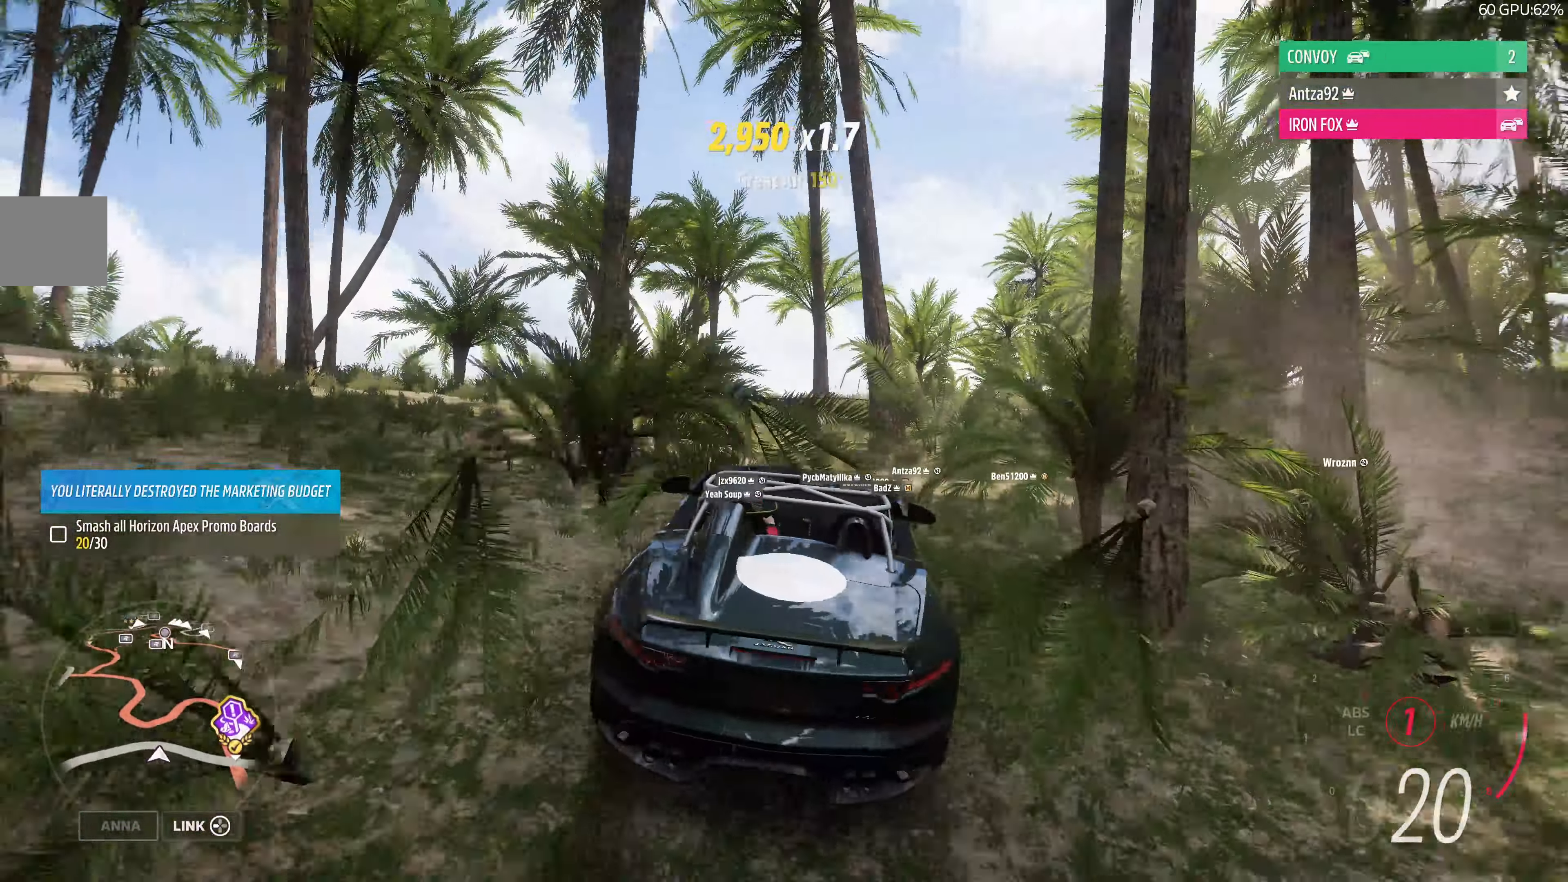
{"buttons": ["R2"], "left_stick": "center", "right_stick": "up", "events": [[167, "left_stick", "center"]]}
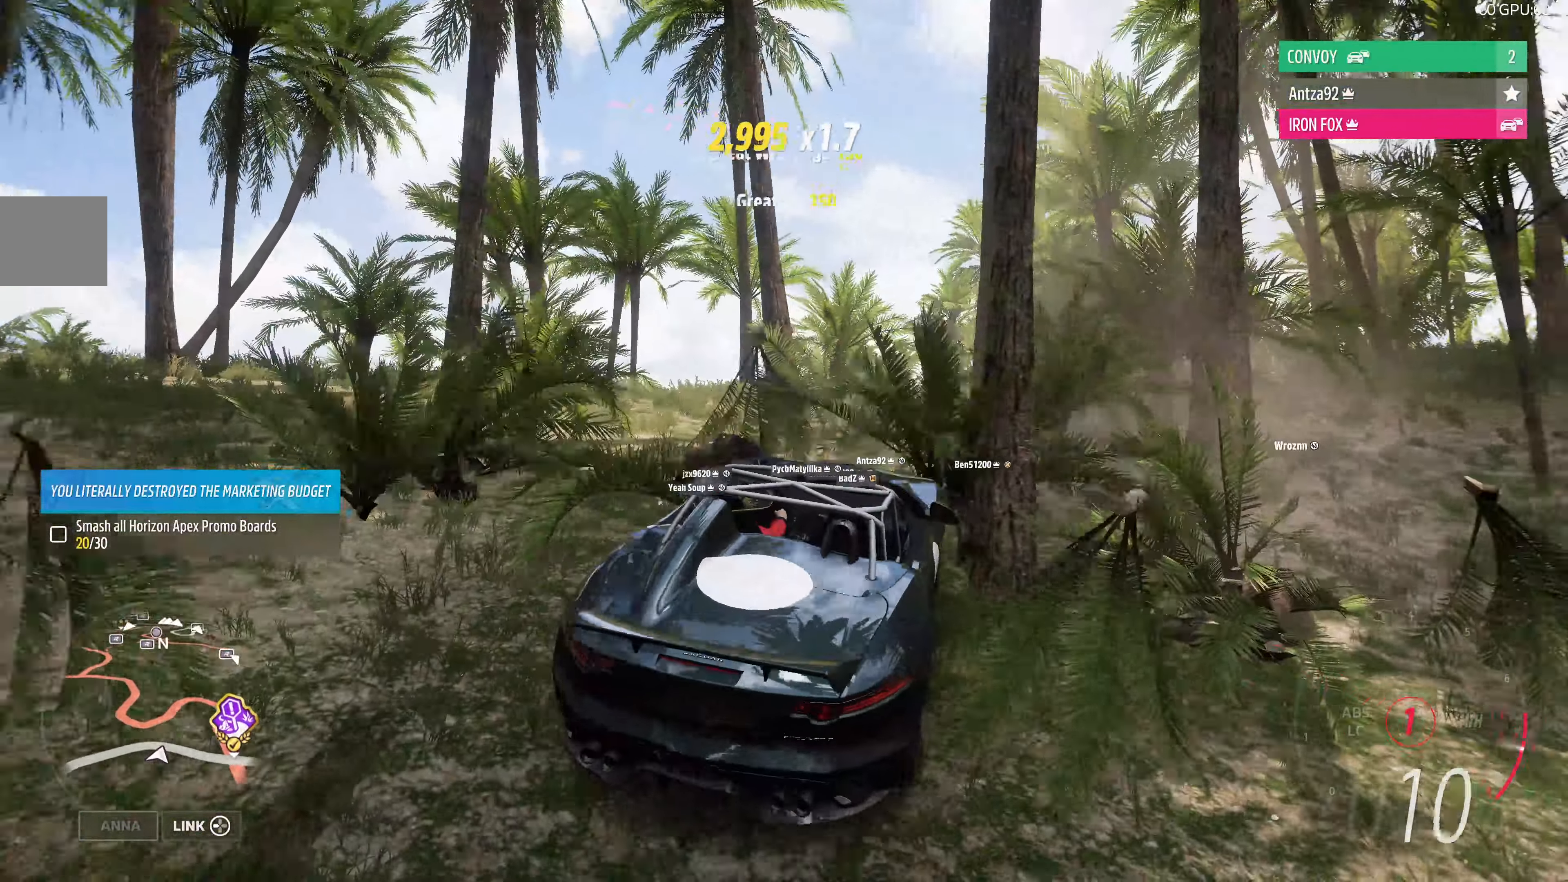
{"buttons": ["R2"], "left_stick": "center", "right_stick": "up", "events": [[167, "R2", "up"], [267, "R2", "down"], [300, "left_stick", "up-left"], [500, "left_stick", "center"]]}
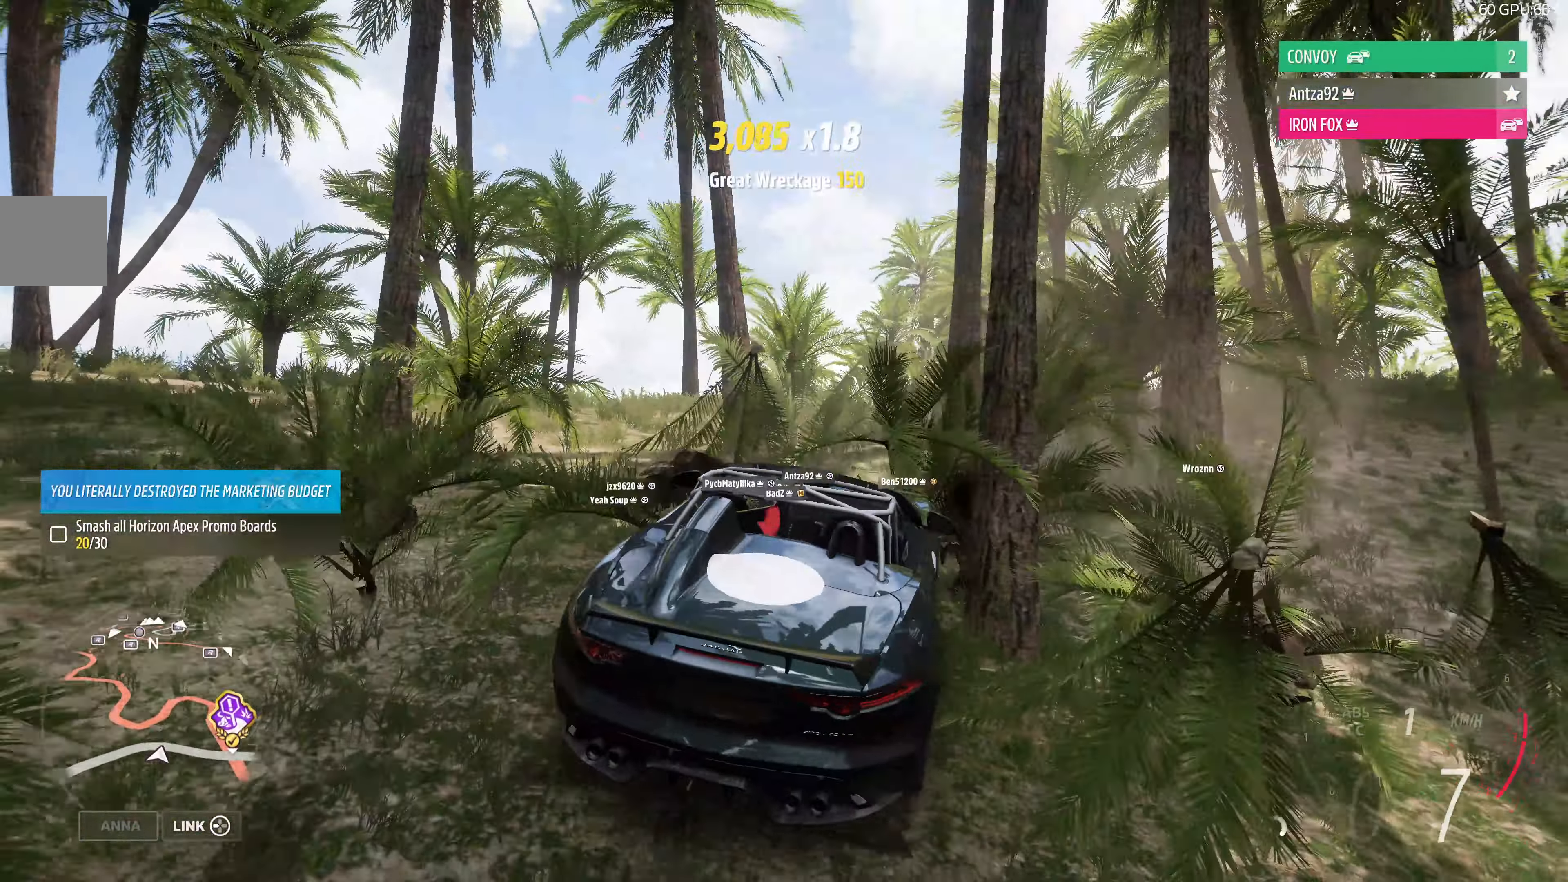
{"buttons": ["R2"], "left_stick": "center", "right_stick": "up", "events": [[67, "left_stick", "right"], [167, "left_stick", "center"], [300, "left_stick", "right"], [467, "left_stick", "center"]]}
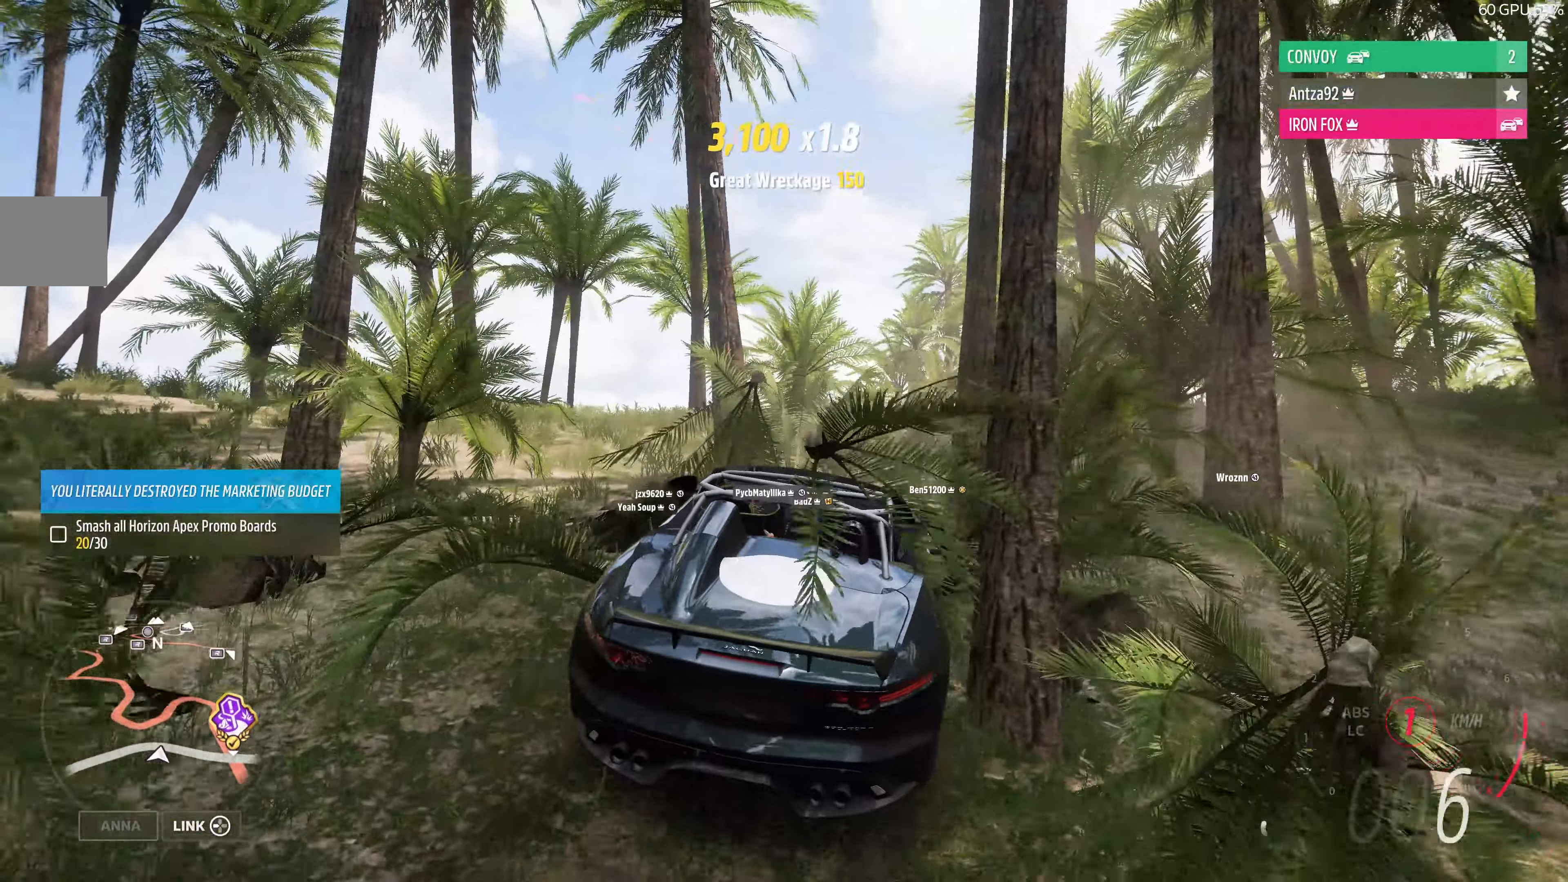
{"buttons": ["R2"], "left_stick": "right", "right_stick": "up", "events": [[233, "left_stick", "right"]]}
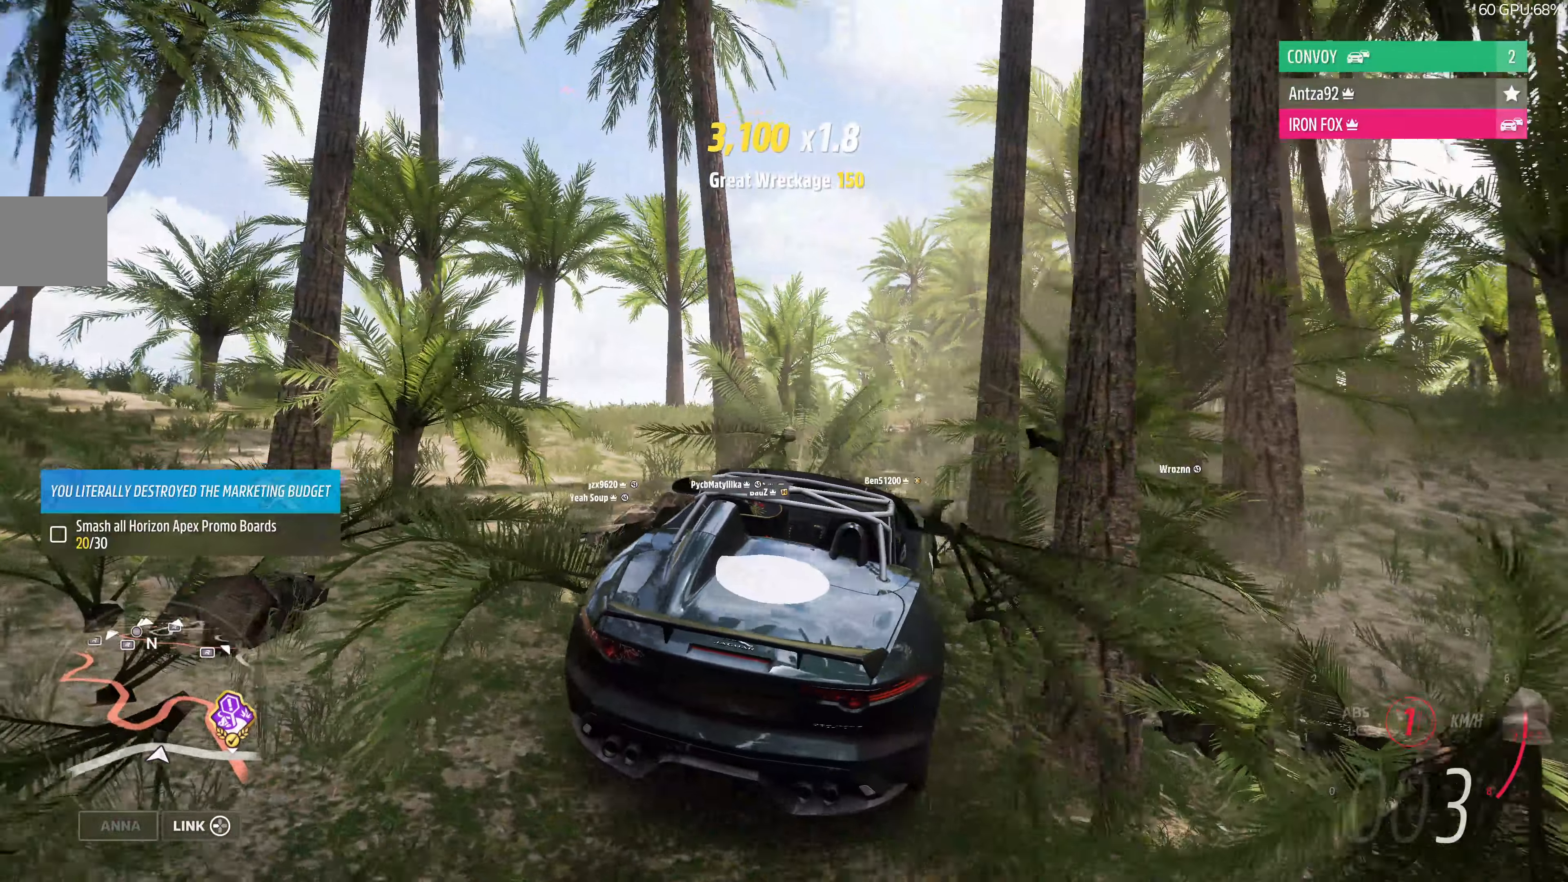
{"buttons": ["L2"], "left_stick": "right", "right_stick": "up", "events": [[133, "left_stick", "center"], [300, "R2", "up"], [400, "left_stick", "right"], [466, "L2", "down"]]}
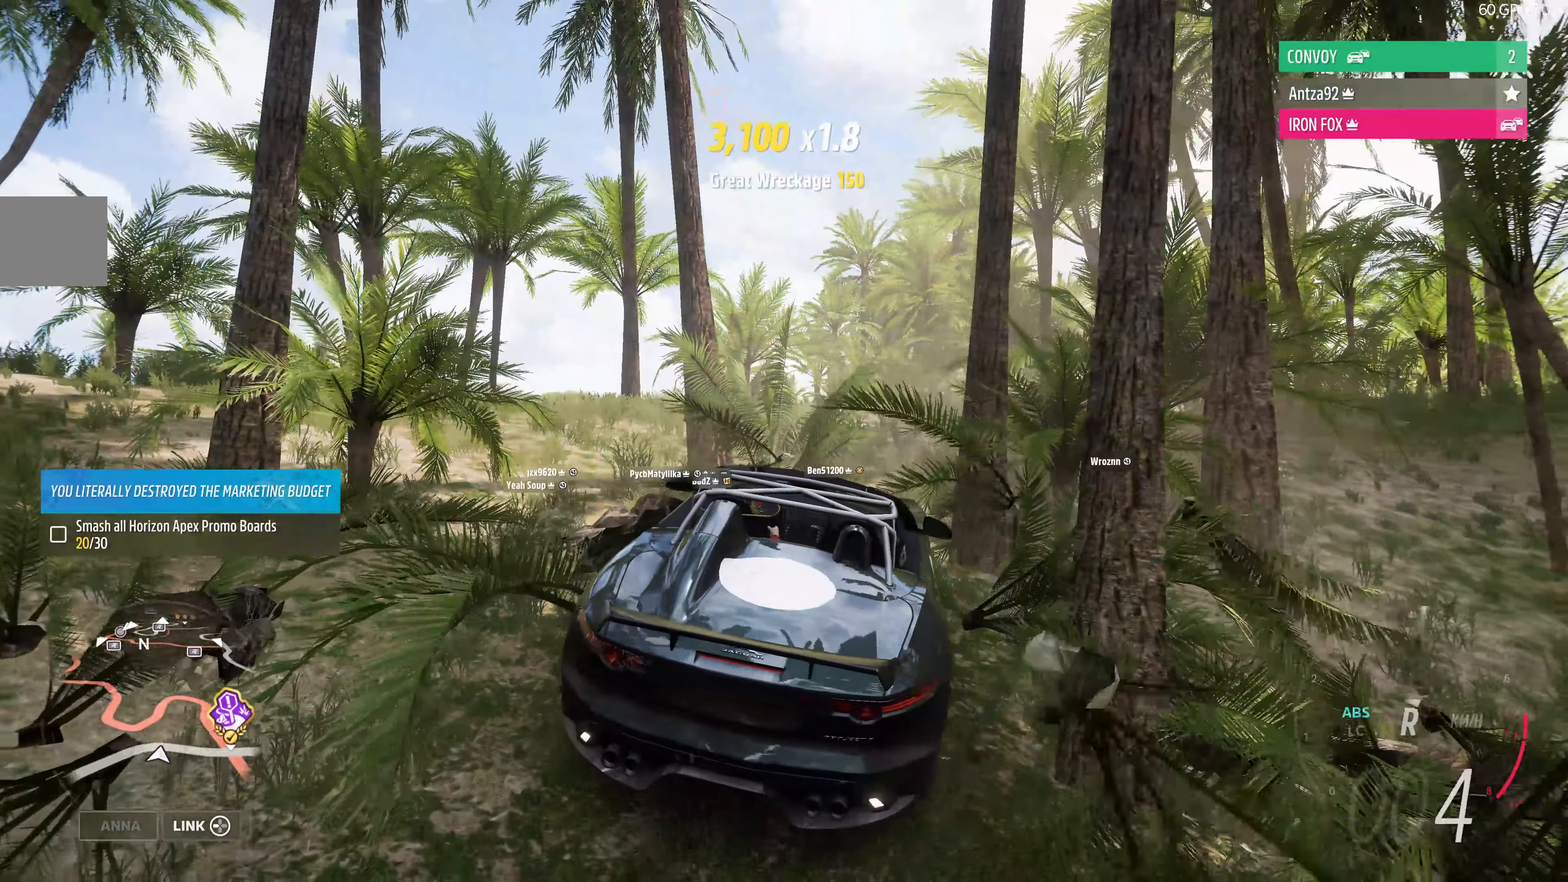
{"buttons": ["L2"], "left_stick": "right", "right_stick": "up", "events": []}
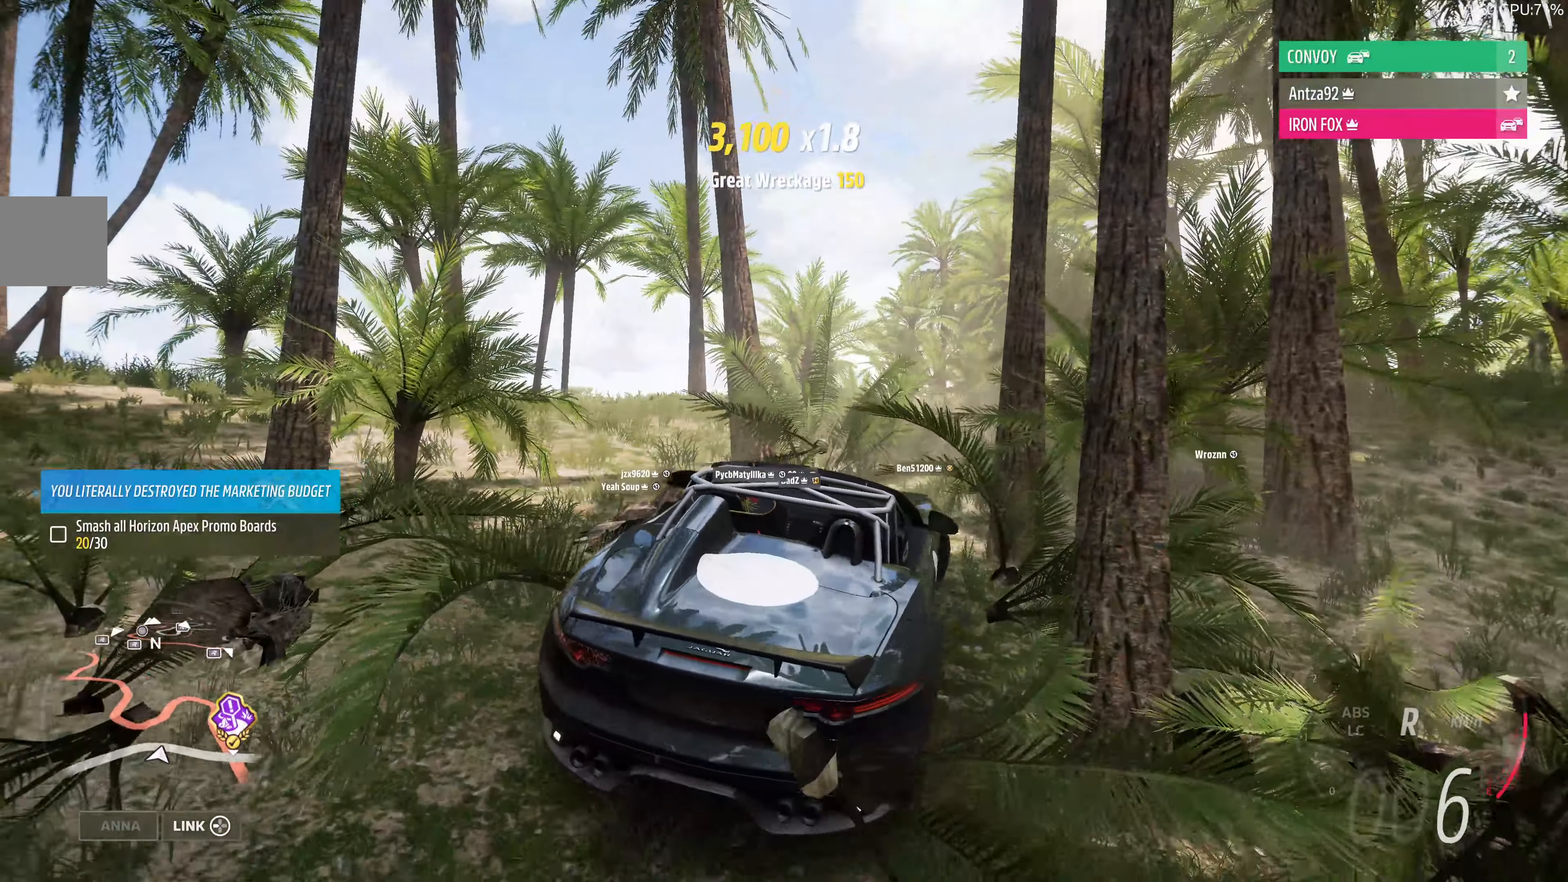
{"buttons": ["L2"], "left_stick": "right", "right_stick": "up", "events": []}
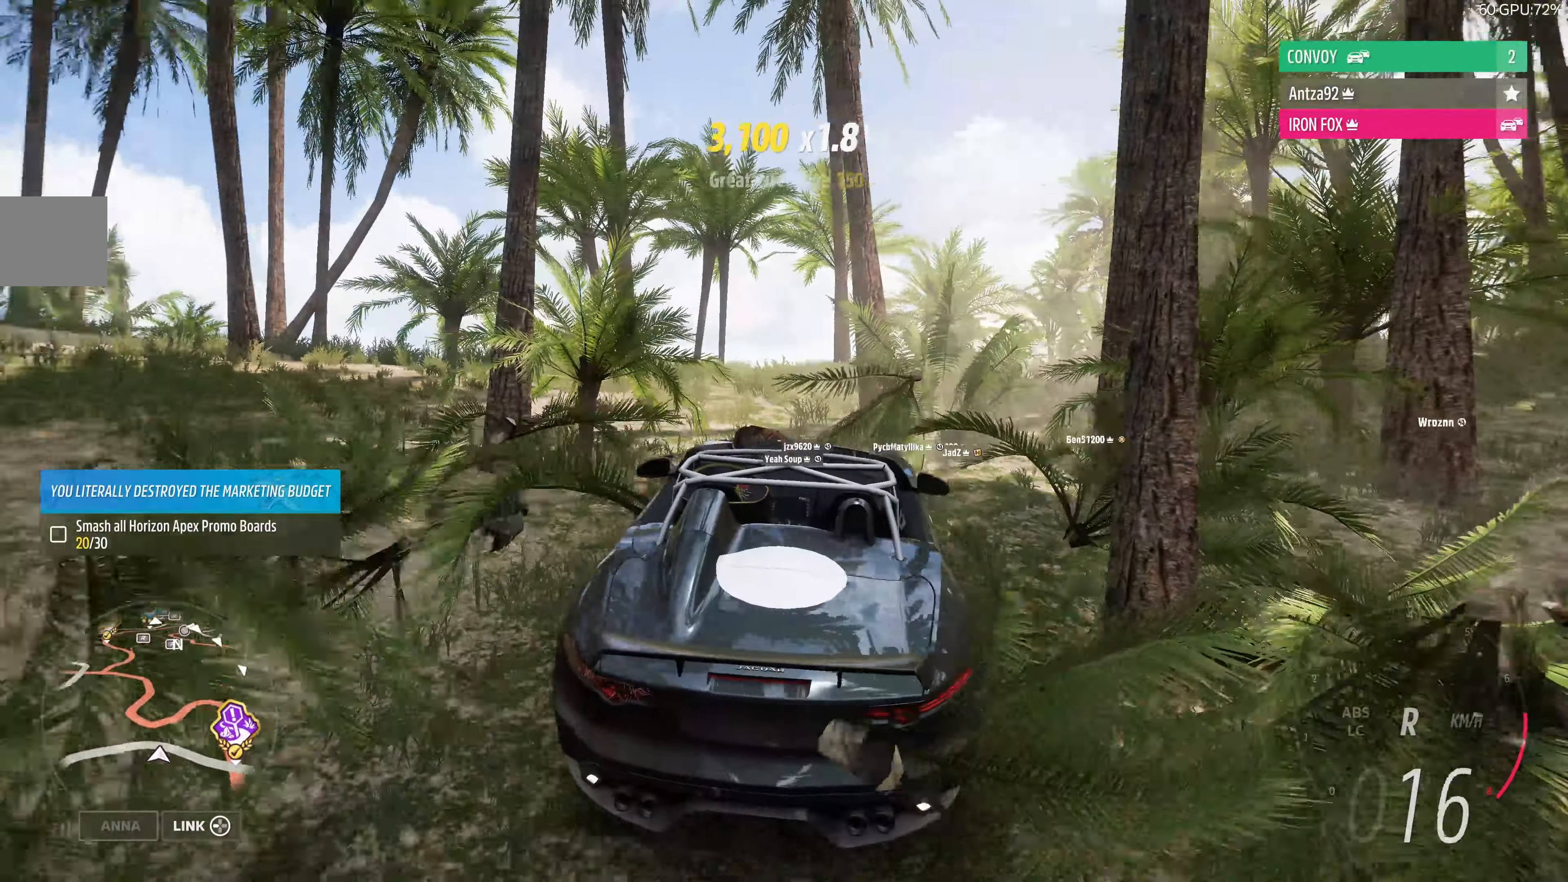
{"buttons": ["R2"], "left_stick": "center", "right_stick": "up", "events": [[133, "L2", "up"], [166, "R2", "down"], [333, "left_stick", "center"]]}
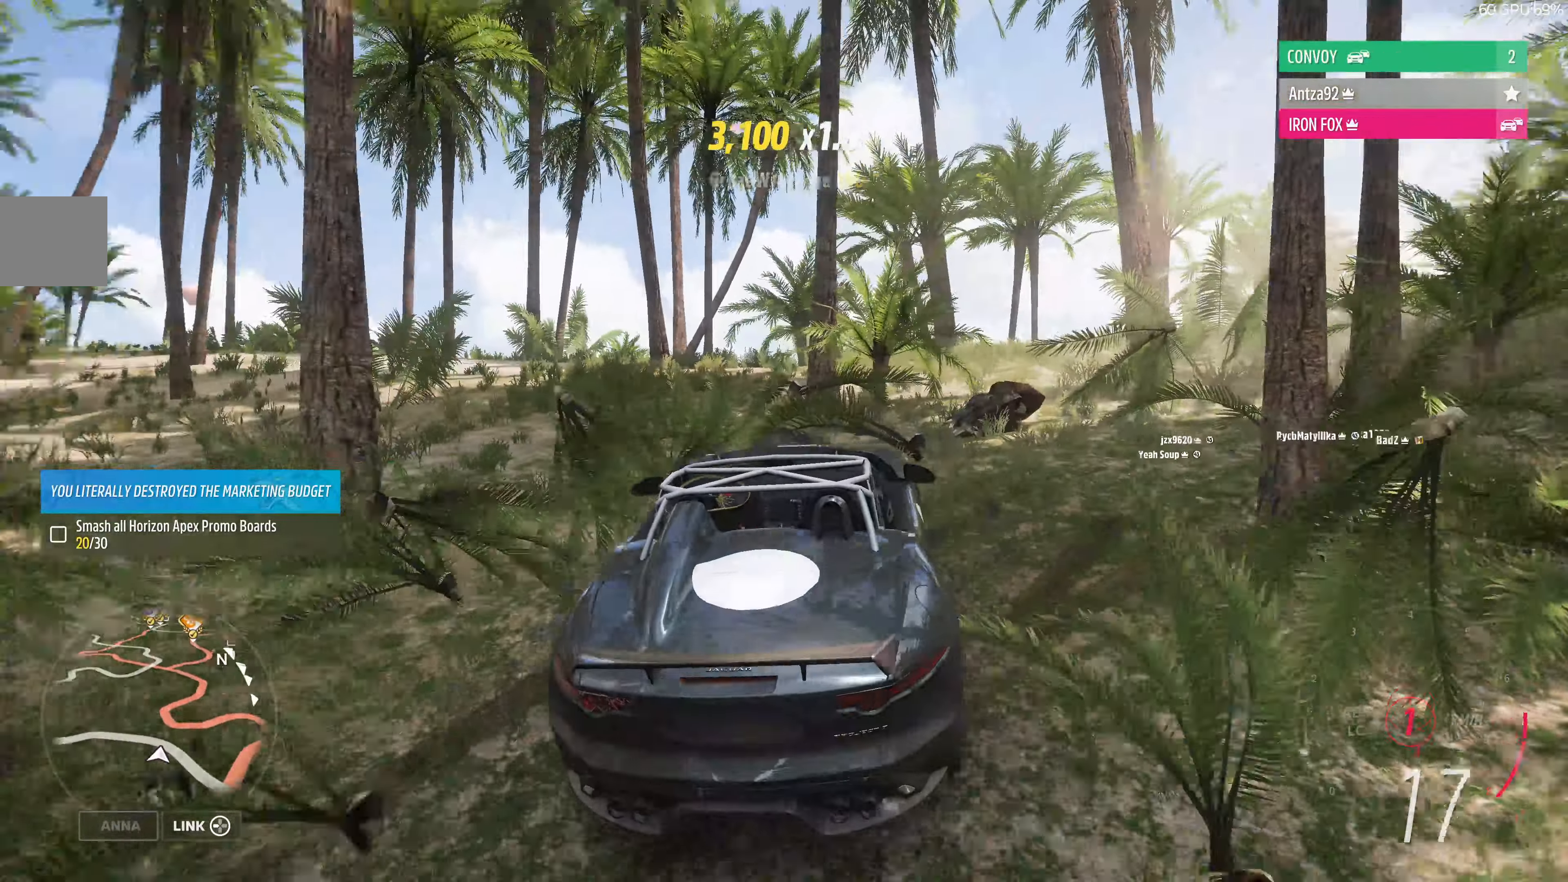
{"buttons": ["R2"], "left_stick": "center", "right_stick": "up", "events": []}
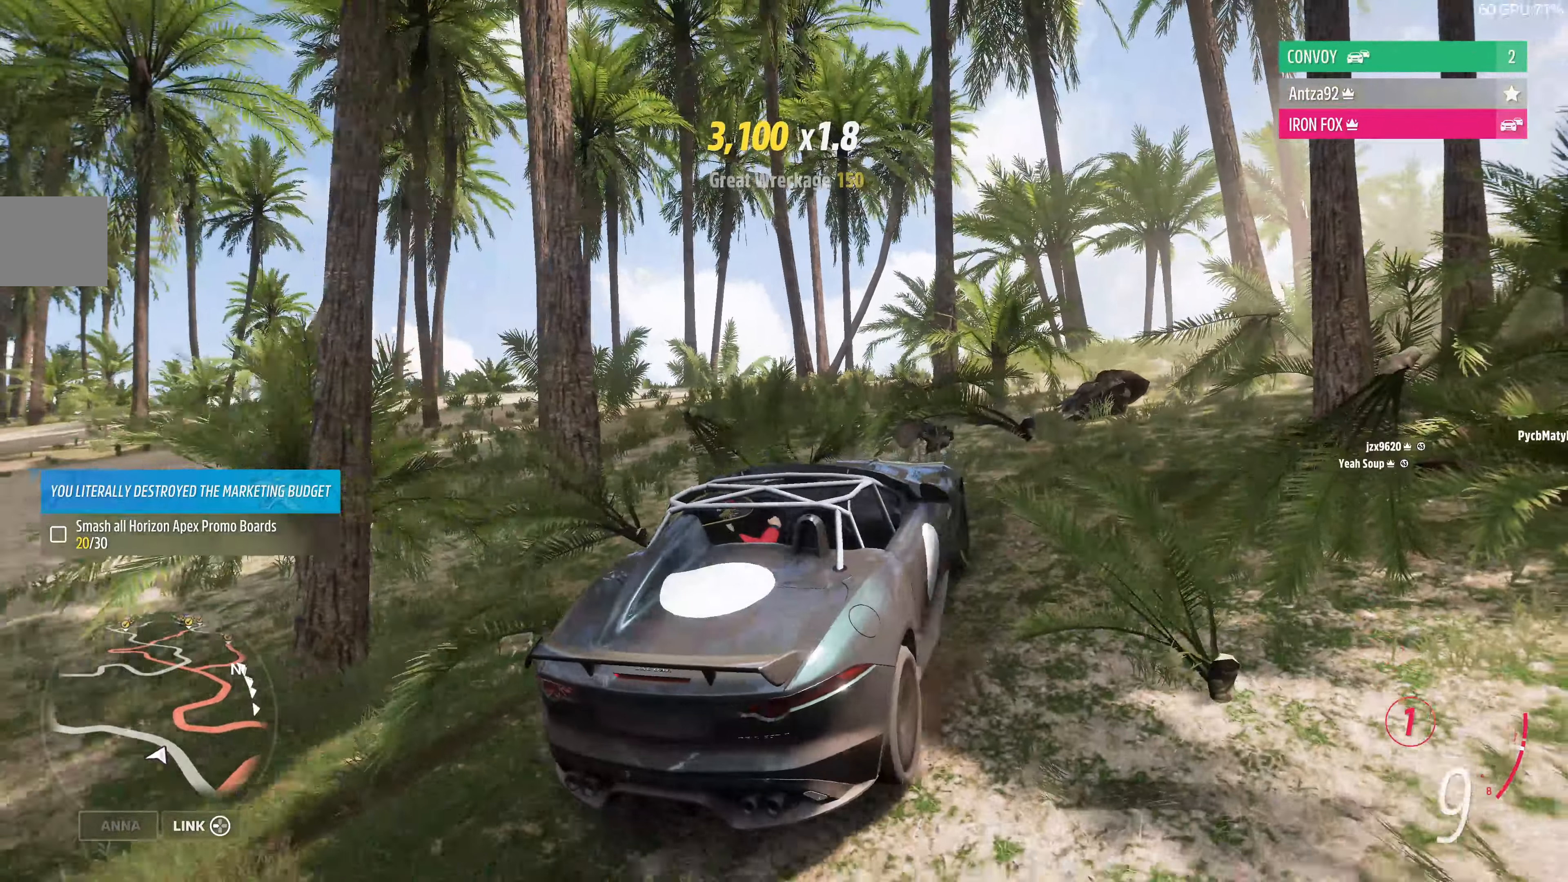
{"buttons": ["R2"], "left_stick": "center", "right_stick": "up", "events": []}
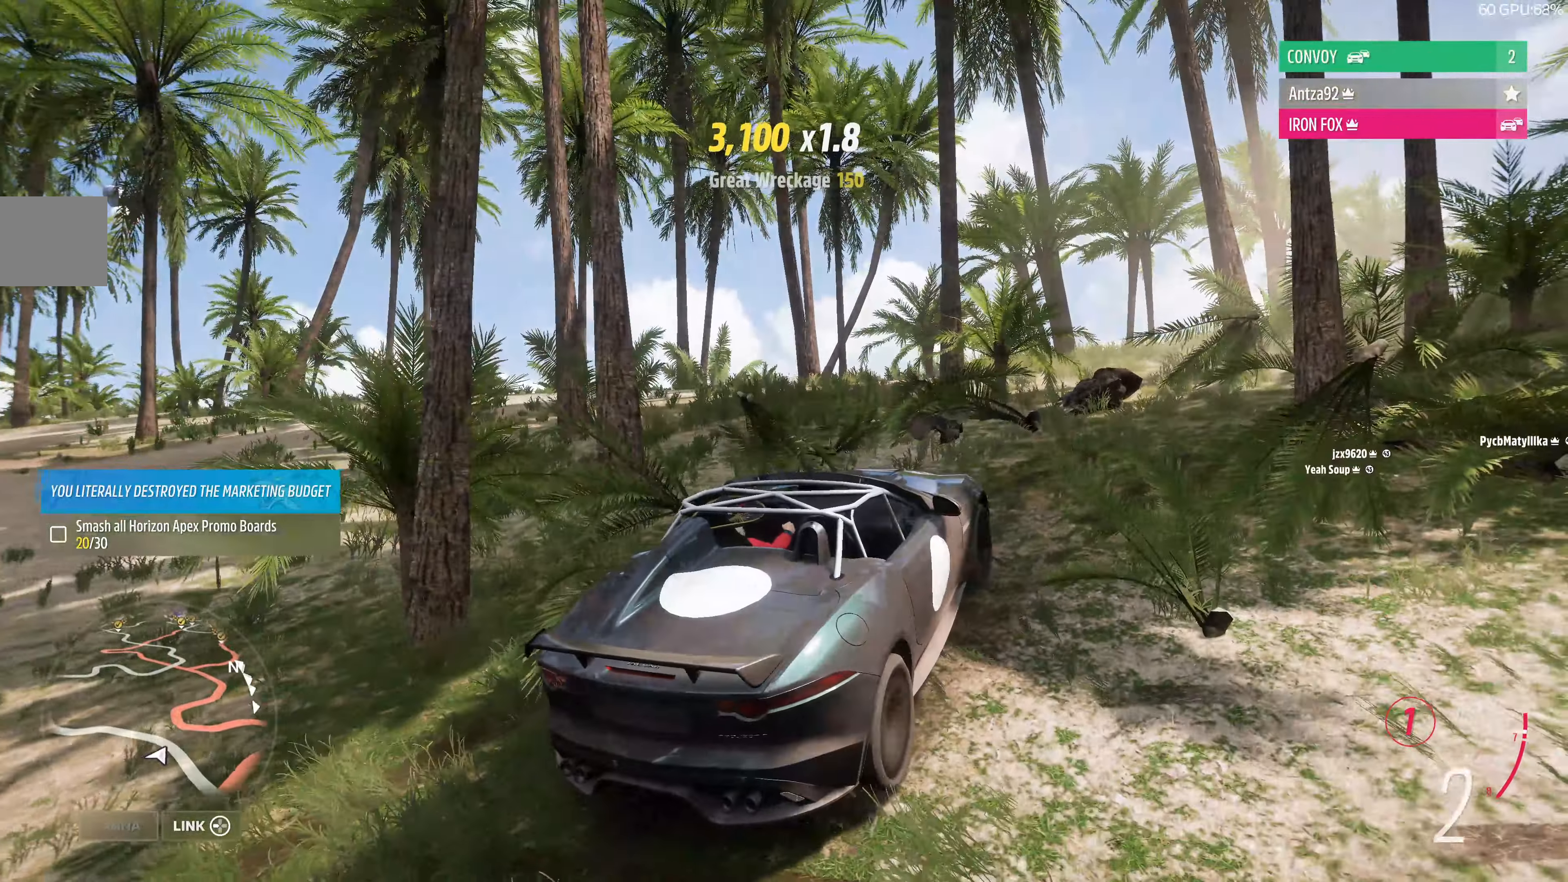
{"buttons": ["R2"], "left_stick": "up-left", "right_stick": "up", "events": [[500, "left_stick", "up-left"]]}
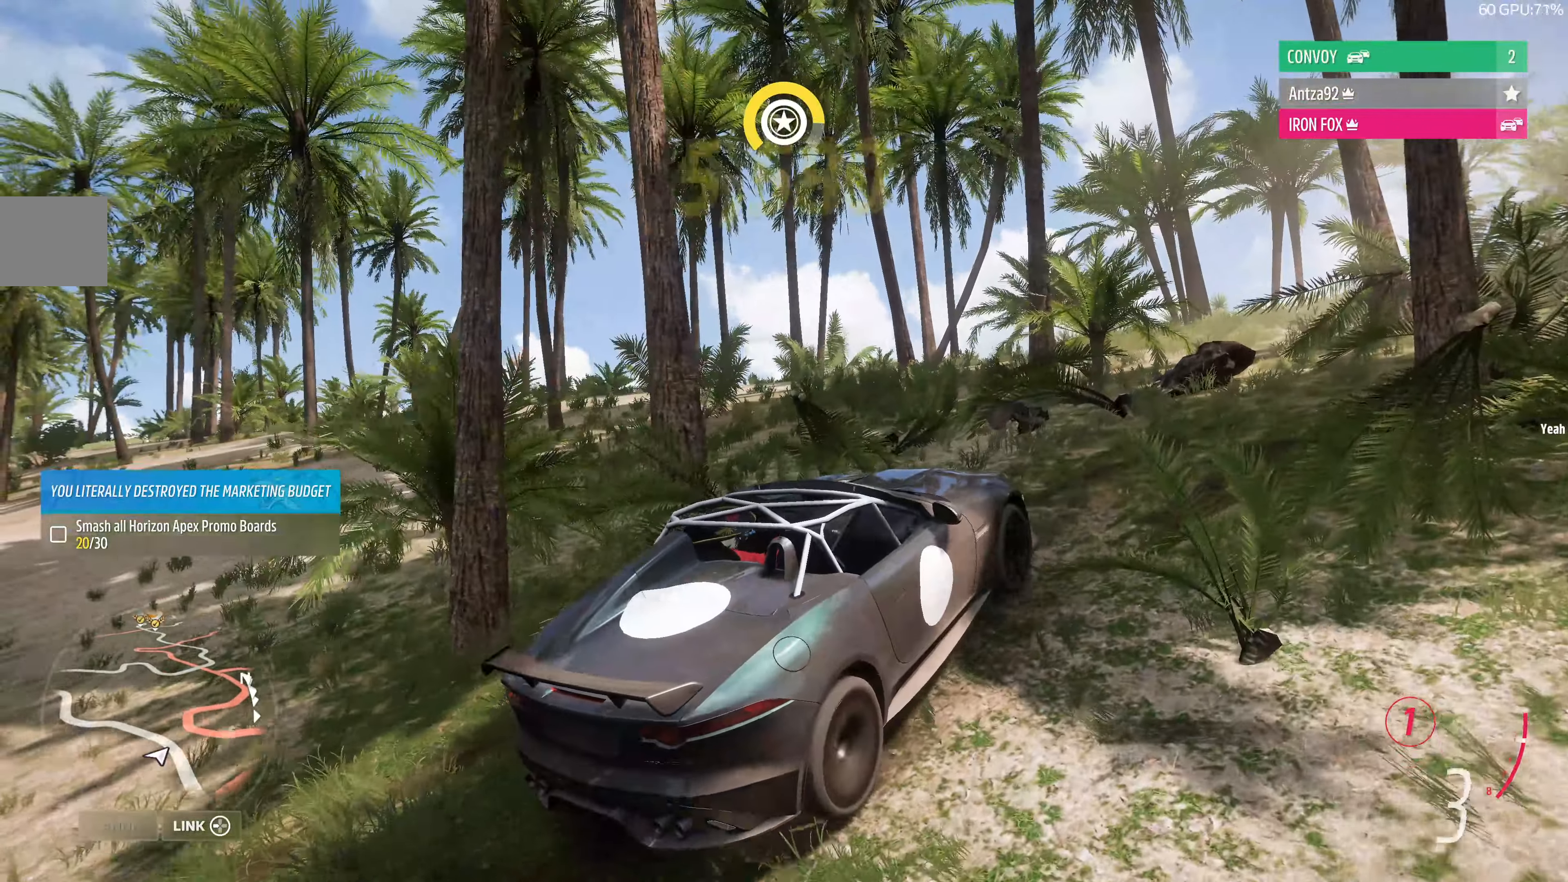
{"buttons": ["R2"], "left_stick": "up-left", "right_stick": "up", "events": []}
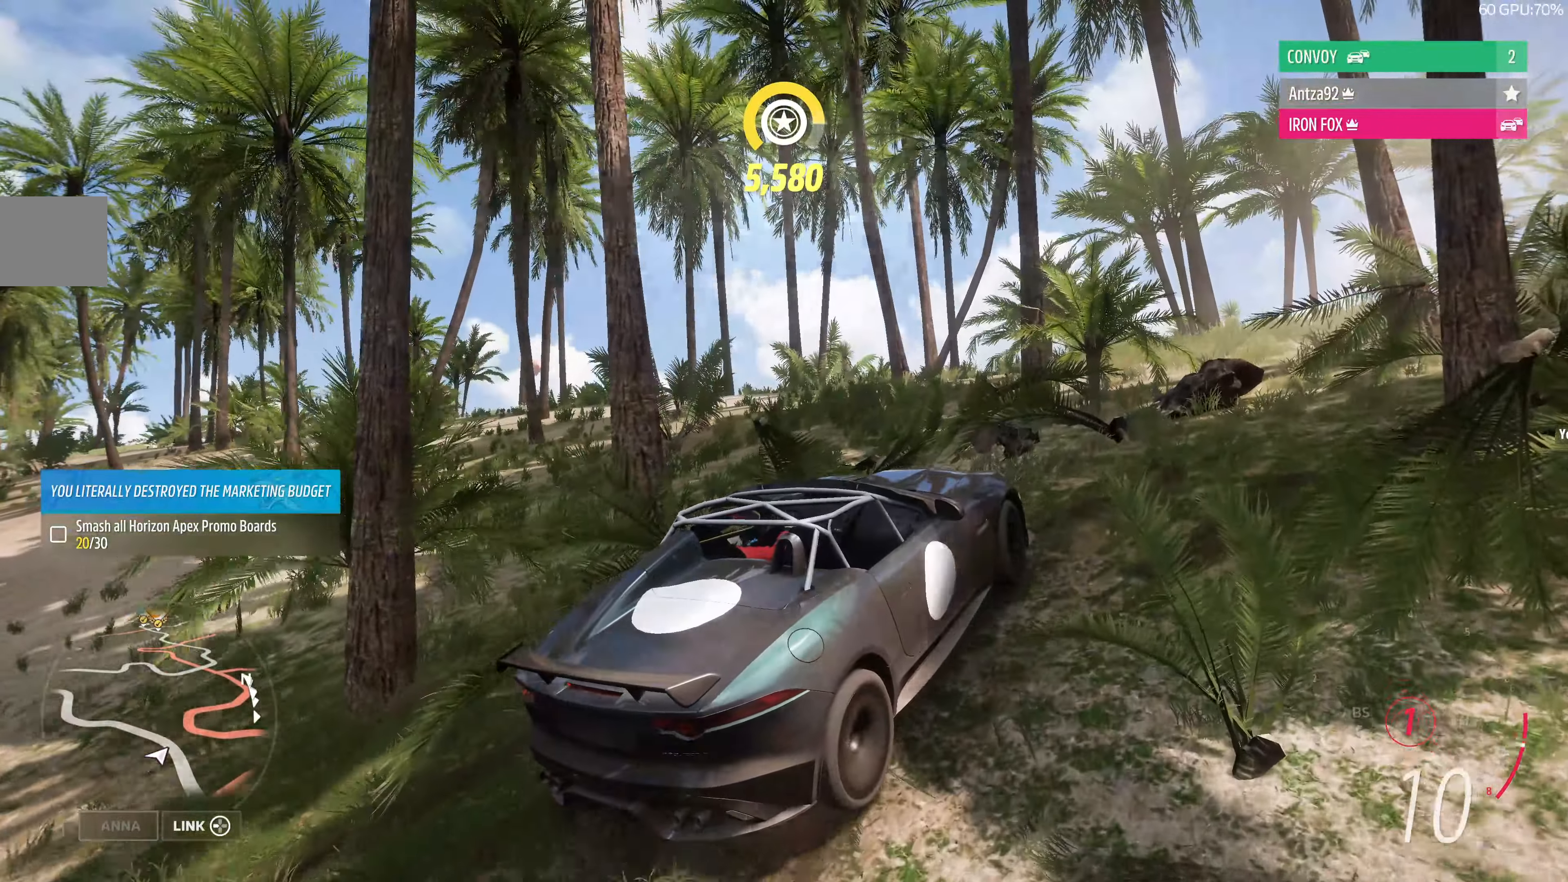
{"buttons": ["R2"], "left_stick": "up-left", "right_stick": "up", "events": []}
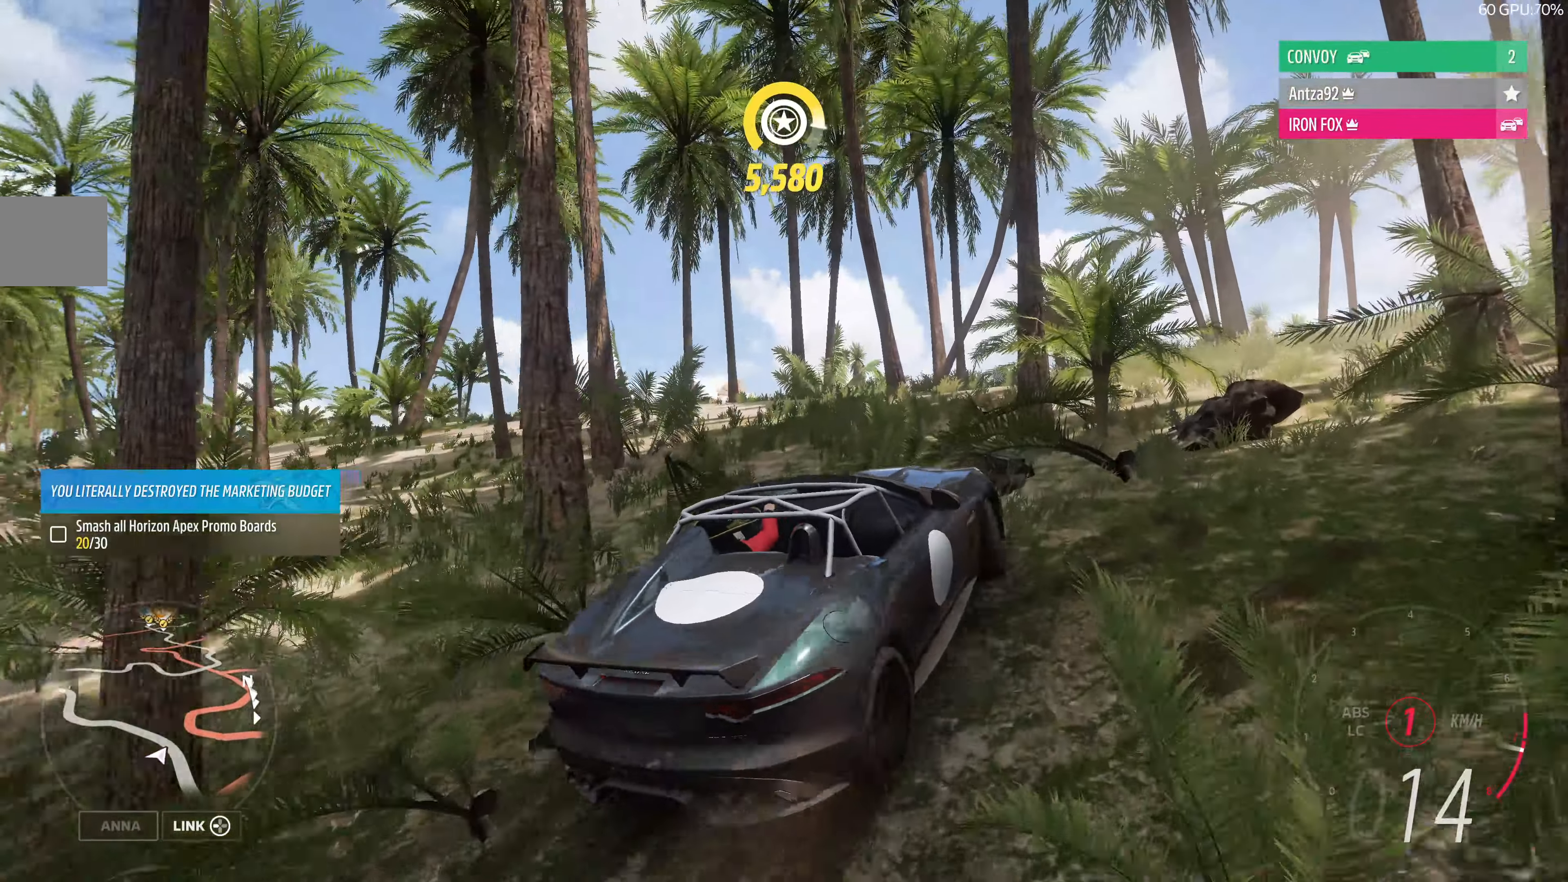
{"buttons": ["R2"], "left_stick": "up", "right_stick": "up", "events": [[433, "left_stick", "up"]]}
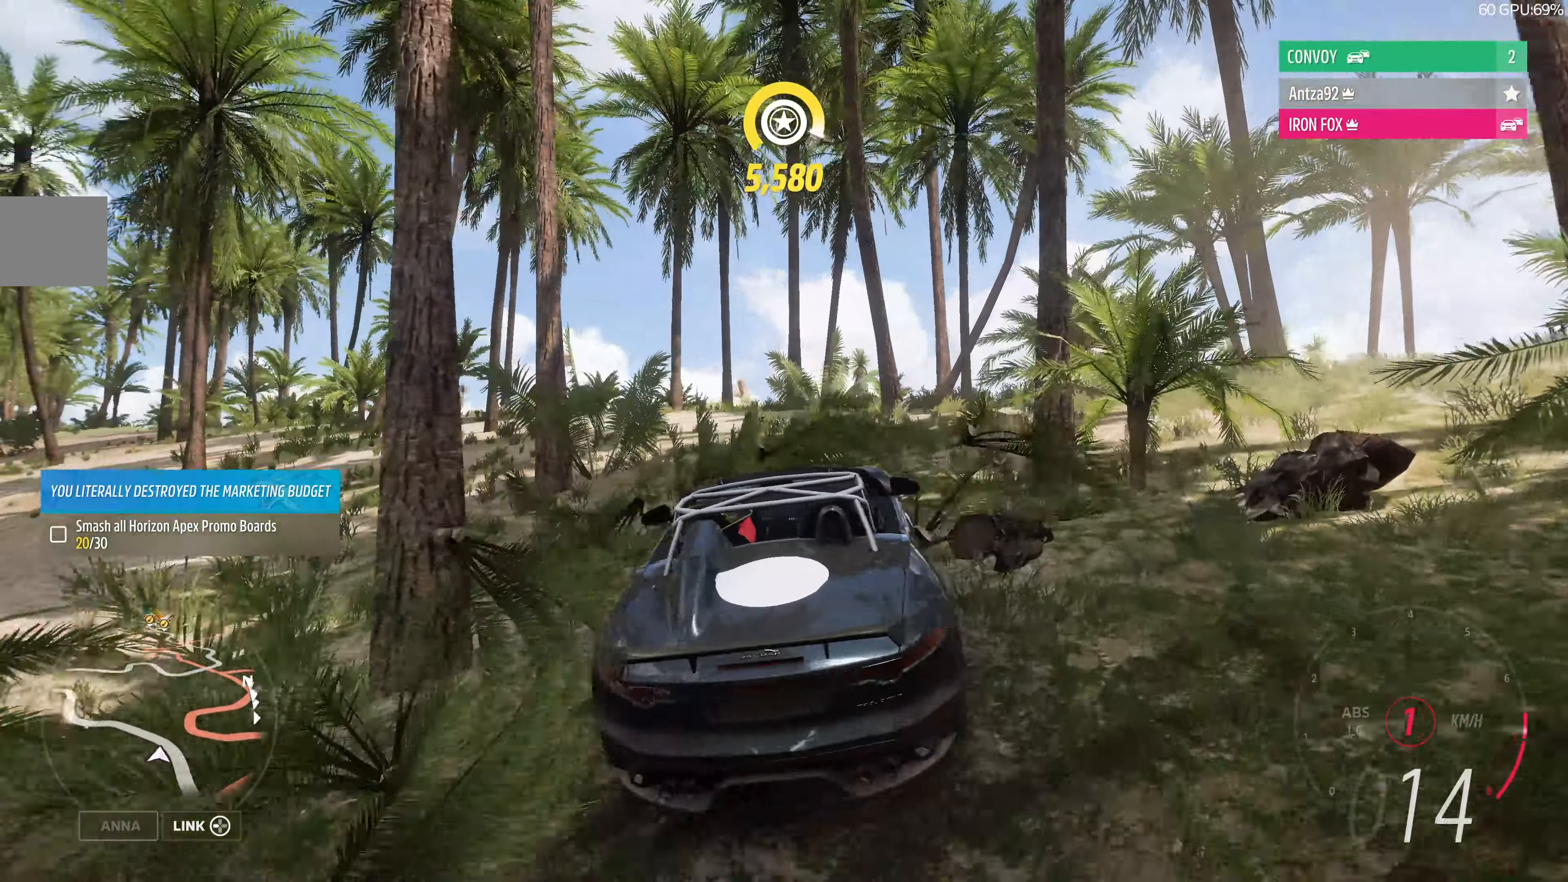
{"buttons": ["R2"], "left_stick": "up-right", "right_stick": "up", "events": [[33, "left_stick", "up-right"], [200, "R2", "up"], [367, "R2", "down"]]}
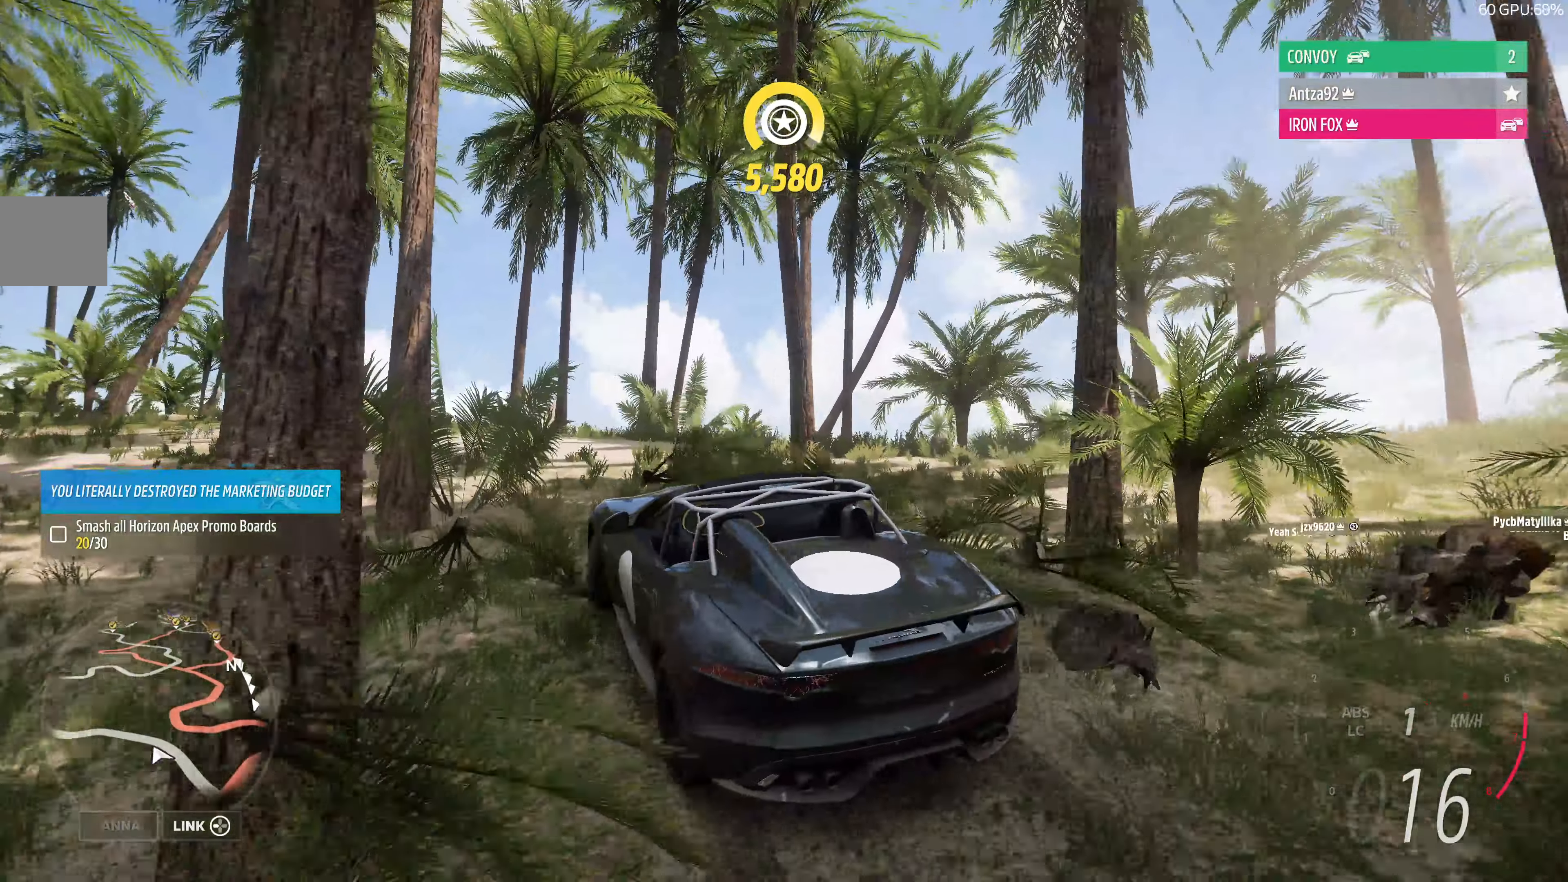
{"buttons": ["R2"], "left_stick": "up-right", "right_stick": "up", "events": []}
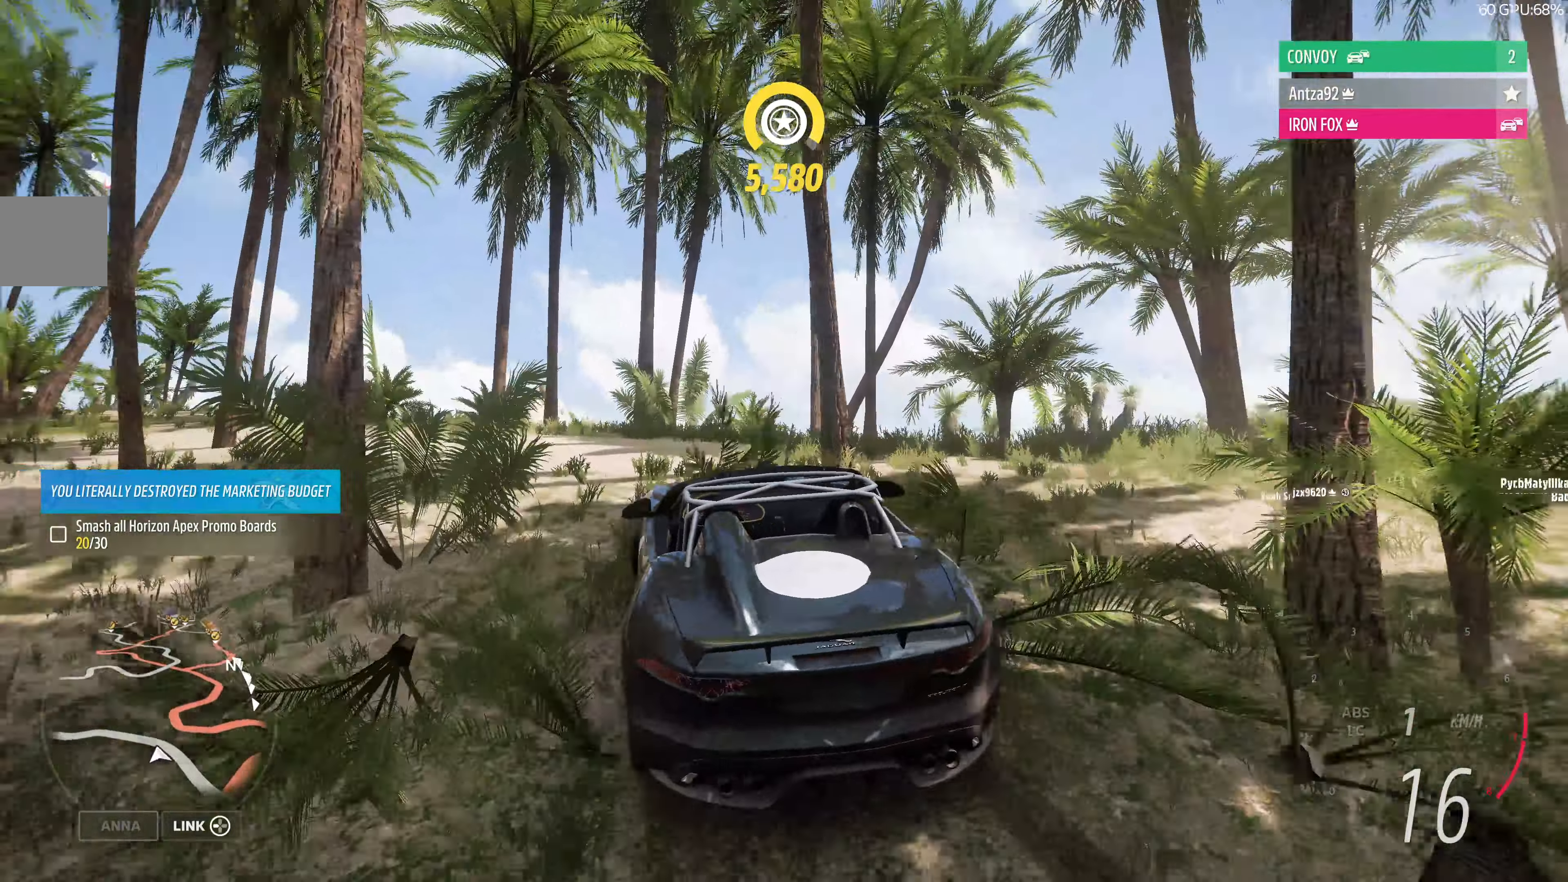
{"buttons": [], "left_stick": "right", "right_stick": "up"}
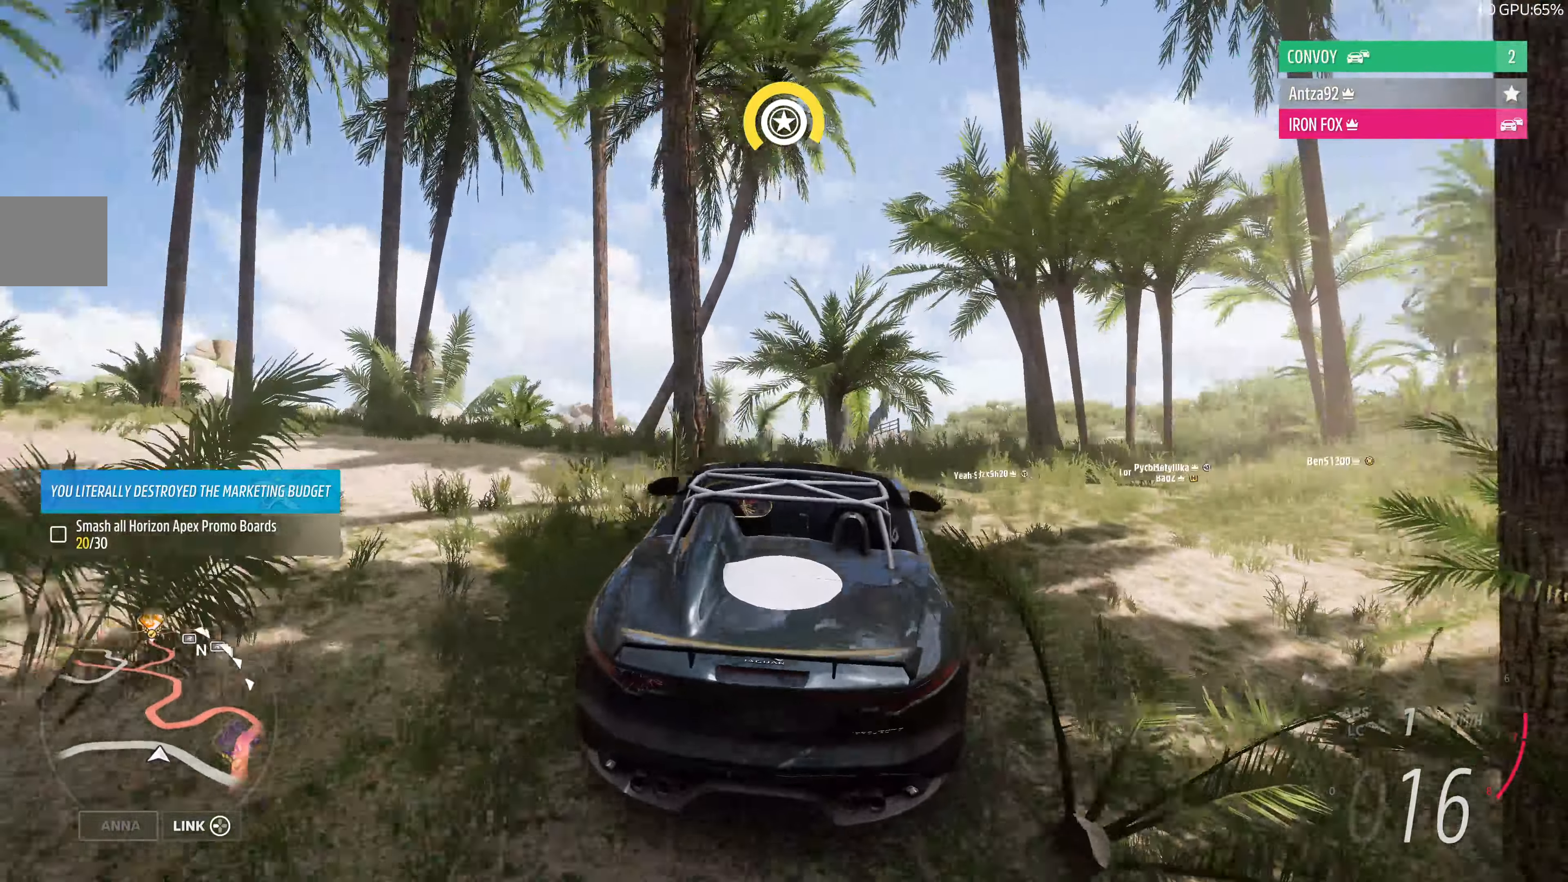
{"buttons": ["R2"], "left_stick": "center", "right_stick": "up", "events": [[34, "R2", "down"], [267, "left_stick", "center"]]}
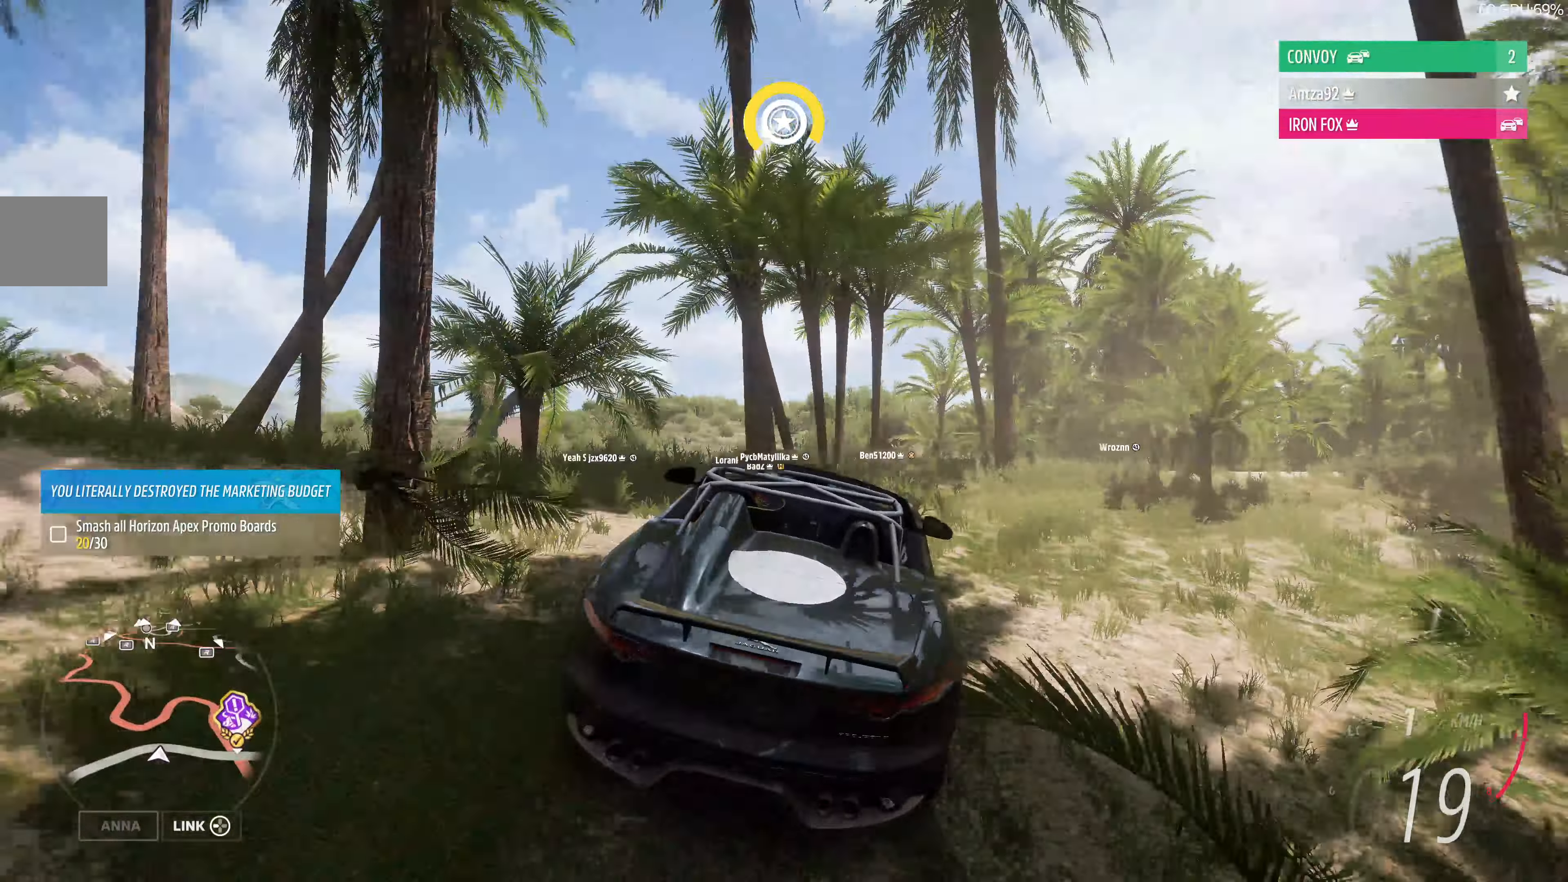
{"buttons": ["R2"], "left_stick": "right", "right_stick": "up", "events": [[100, "left_stick", "right"], [167, "left_stick", "center"], [234, "left_stick", "right"], [434, "left_stick", "center"], [500, "left_stick", "right"]]}
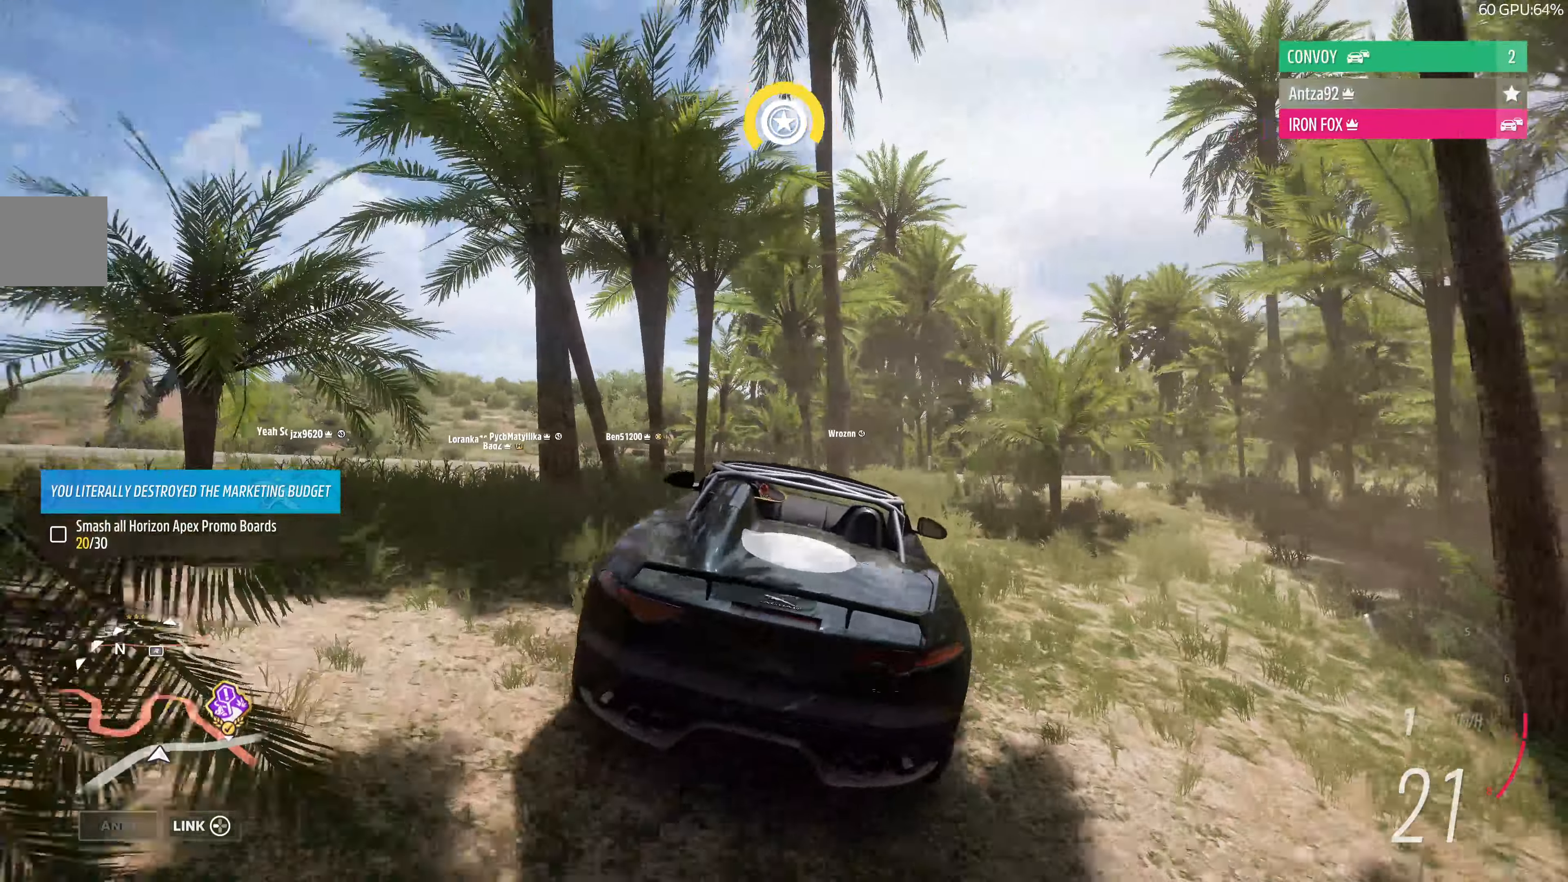
{"buttons": ["R2"], "left_stick": "right", "right_stick": "up", "events": [[267, "left_stick", "center"], [500, "left_stick", "right"]]}
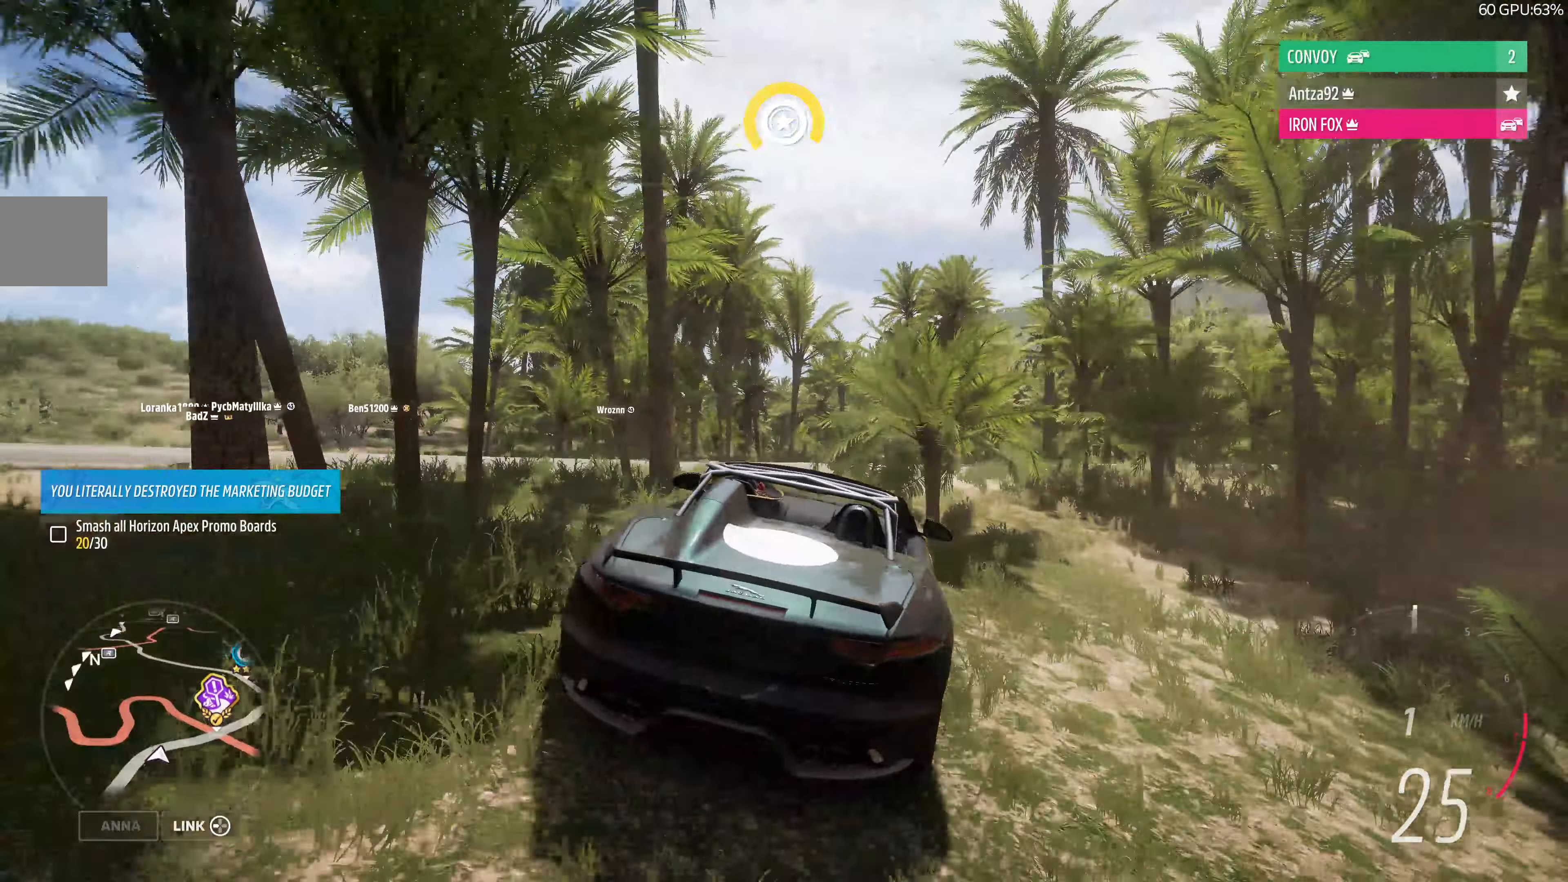
{"buttons": ["R2"], "left_stick": "left", "right_stick": "up", "events": [[67, "left_stick", "center"], [400, "left_stick", "left"]]}